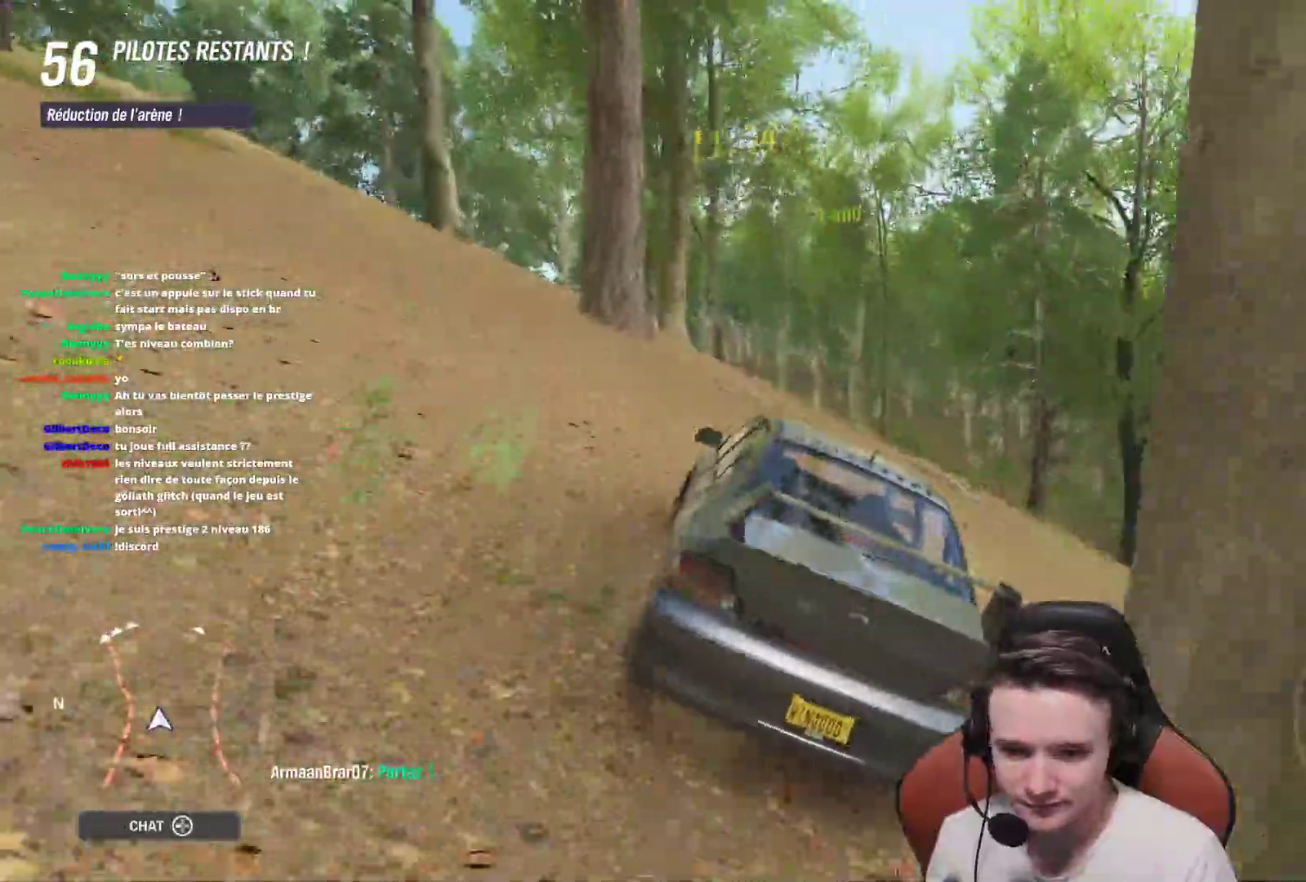
Gameplay with a controller (Xbox layout); each line is a JSON object with the inputs held at the frame after it. "events" lists button and stick changes between this image and that frame as [ms after this image, input, new state], when the widget could be followed in between. Not read: L3.
{"buttons": ["X", "R2"], "left_stick": "right", "right_stick": "center", "events": [[33, "left_stick", "center"], [100, "left_stick", "right"], [383, "X", "down"], [400, "X", "up"], [500, "X", "down"]]}
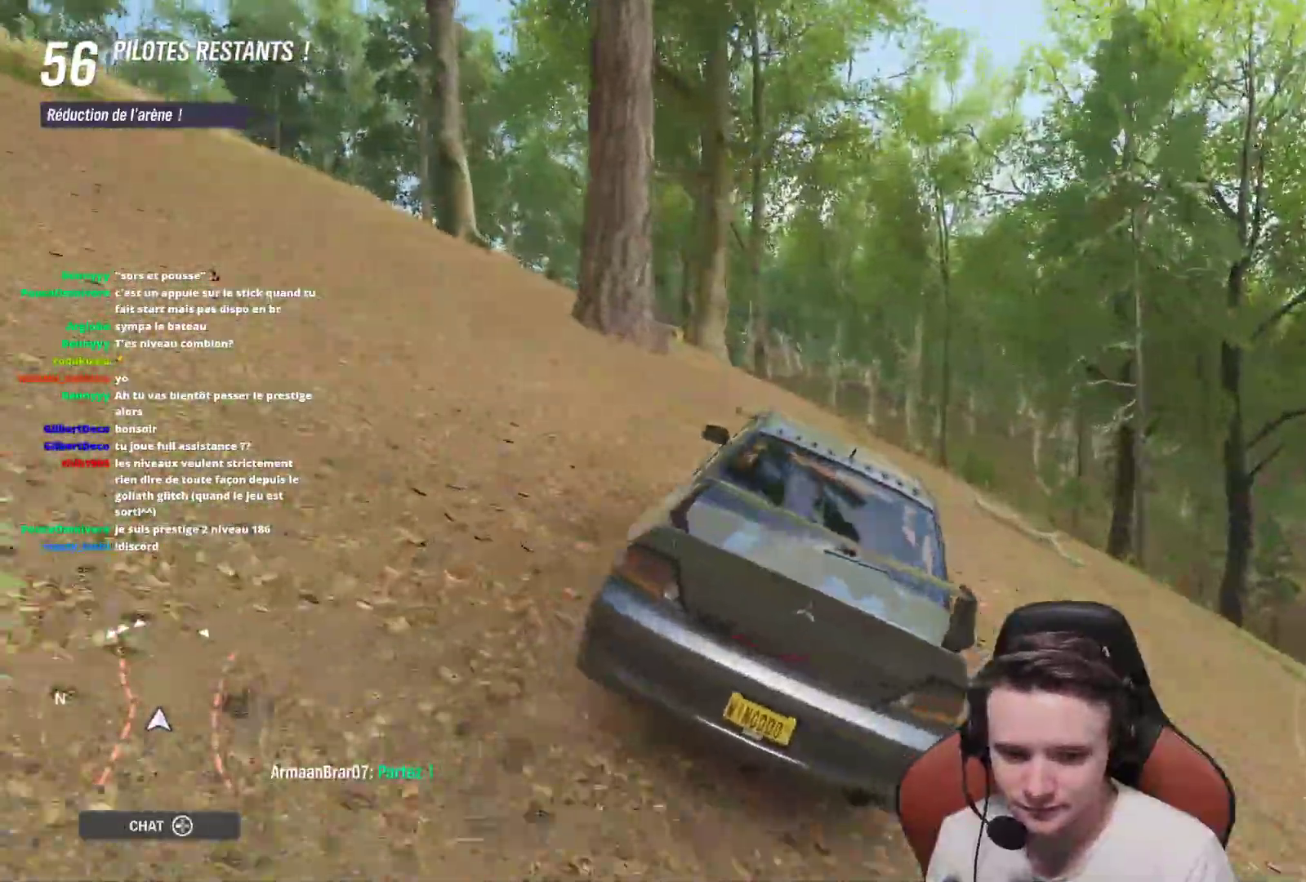
{"buttons": ["R2"], "left_stick": "left", "right_stick": "center", "events": [[67, "X", "up"], [67, "left_stick", "center"], [167, "X", "down"], [217, "left_stick", "left"], [250, "X", "up"]]}
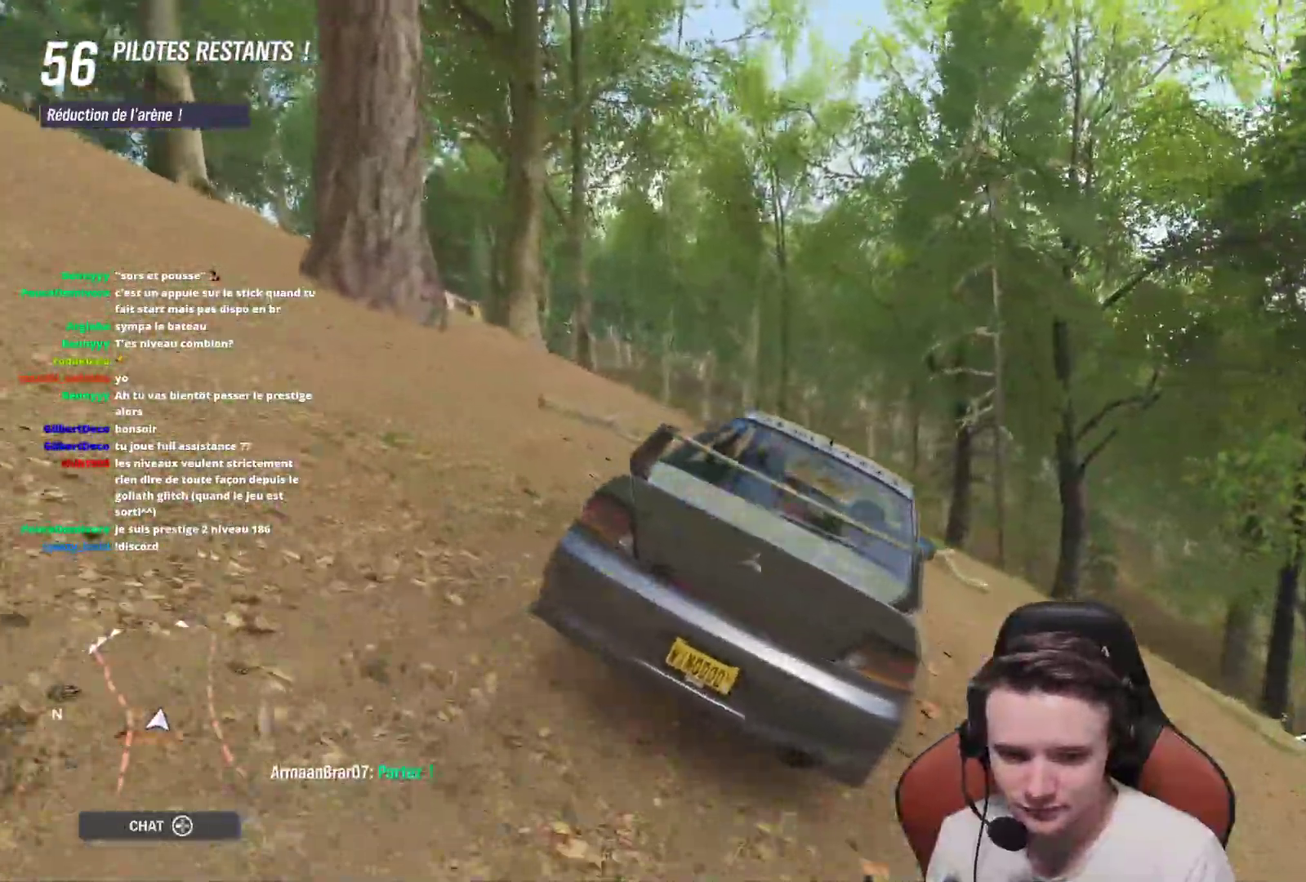
{"buttons": ["R2"], "left_stick": "up-left", "right_stick": "center", "events": [[167, "left_stick", "center"], [300, "X", "down"], [367, "X", "up"], [483, "left_stick", "up-left"]]}
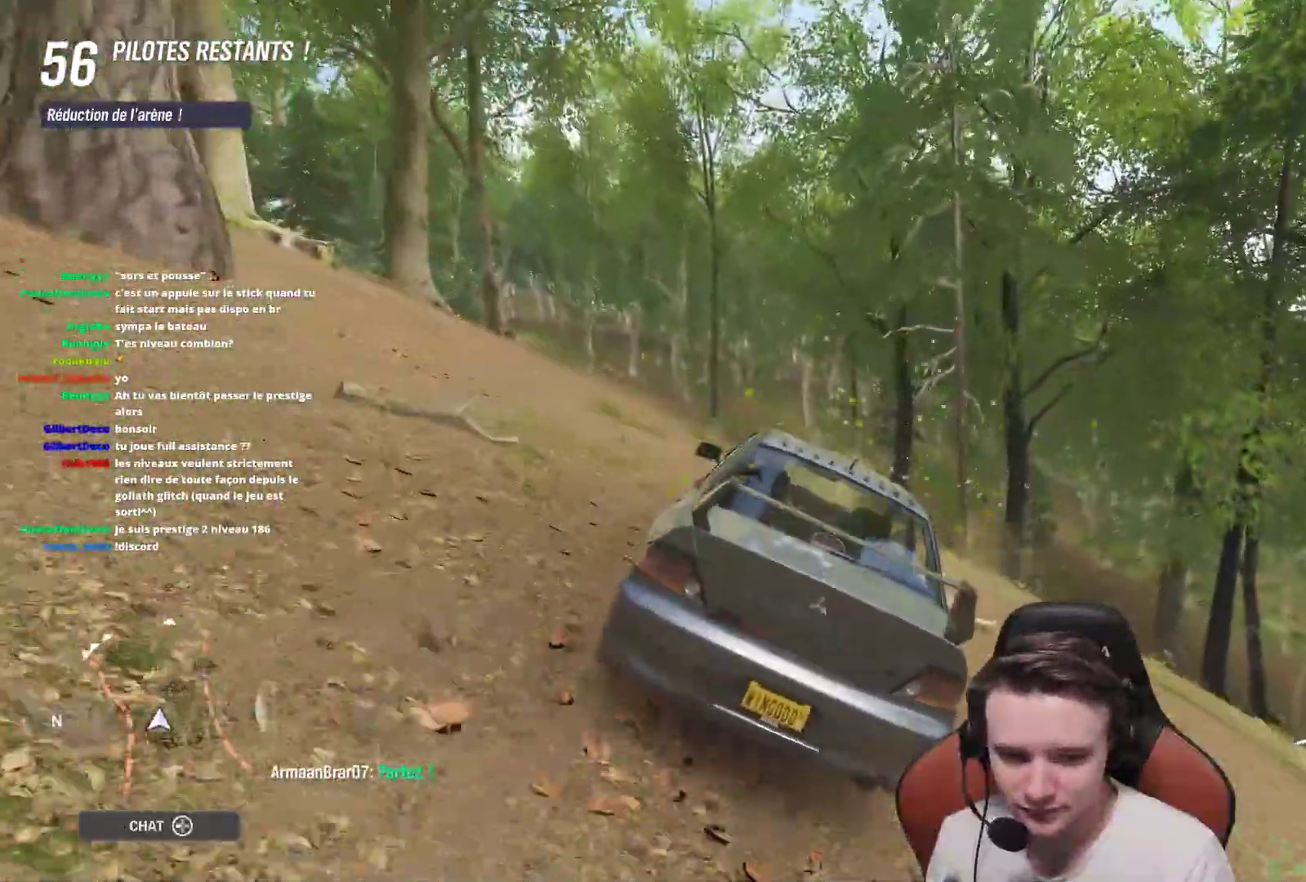
{"buttons": ["R2"], "left_stick": "center", "right_stick": "center", "events": [[500, "left_stick", "center"]]}
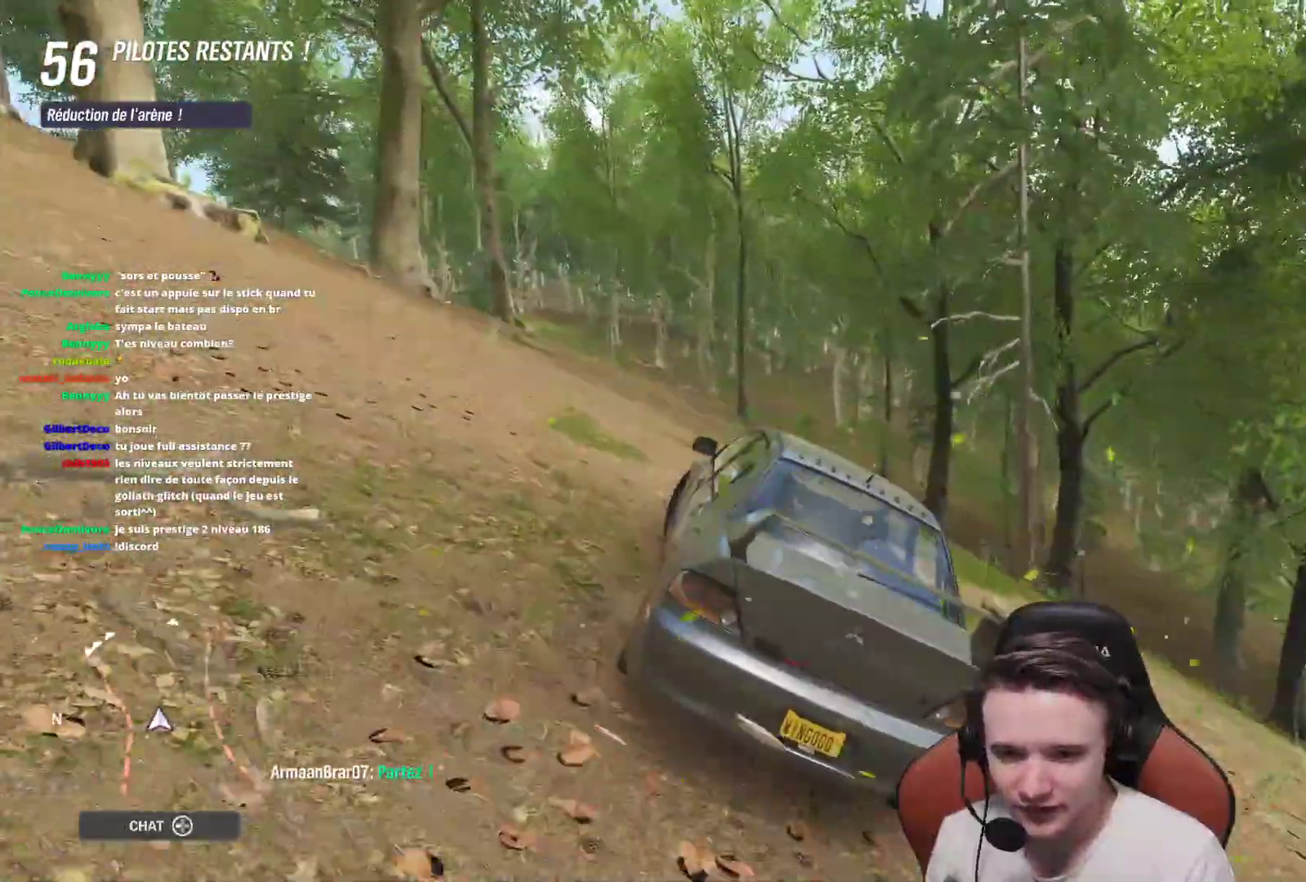
{"buttons": ["R2"], "left_stick": "up-left", "right_stick": "center", "events": [[450, "left_stick", "up-left"]]}
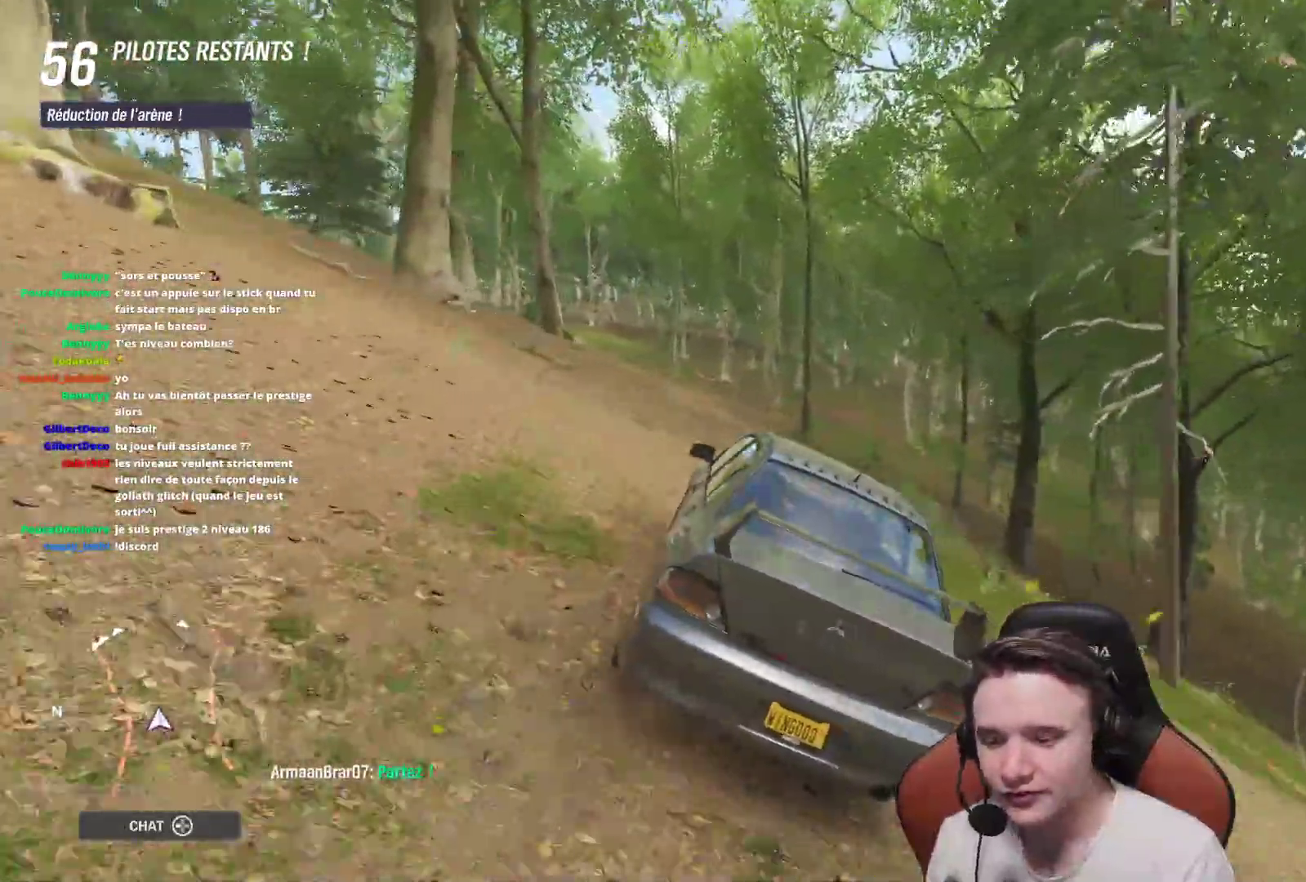
{"buttons": ["R2"], "left_stick": "center", "right_stick": "center", "events": [[250, "left_stick", "center"]]}
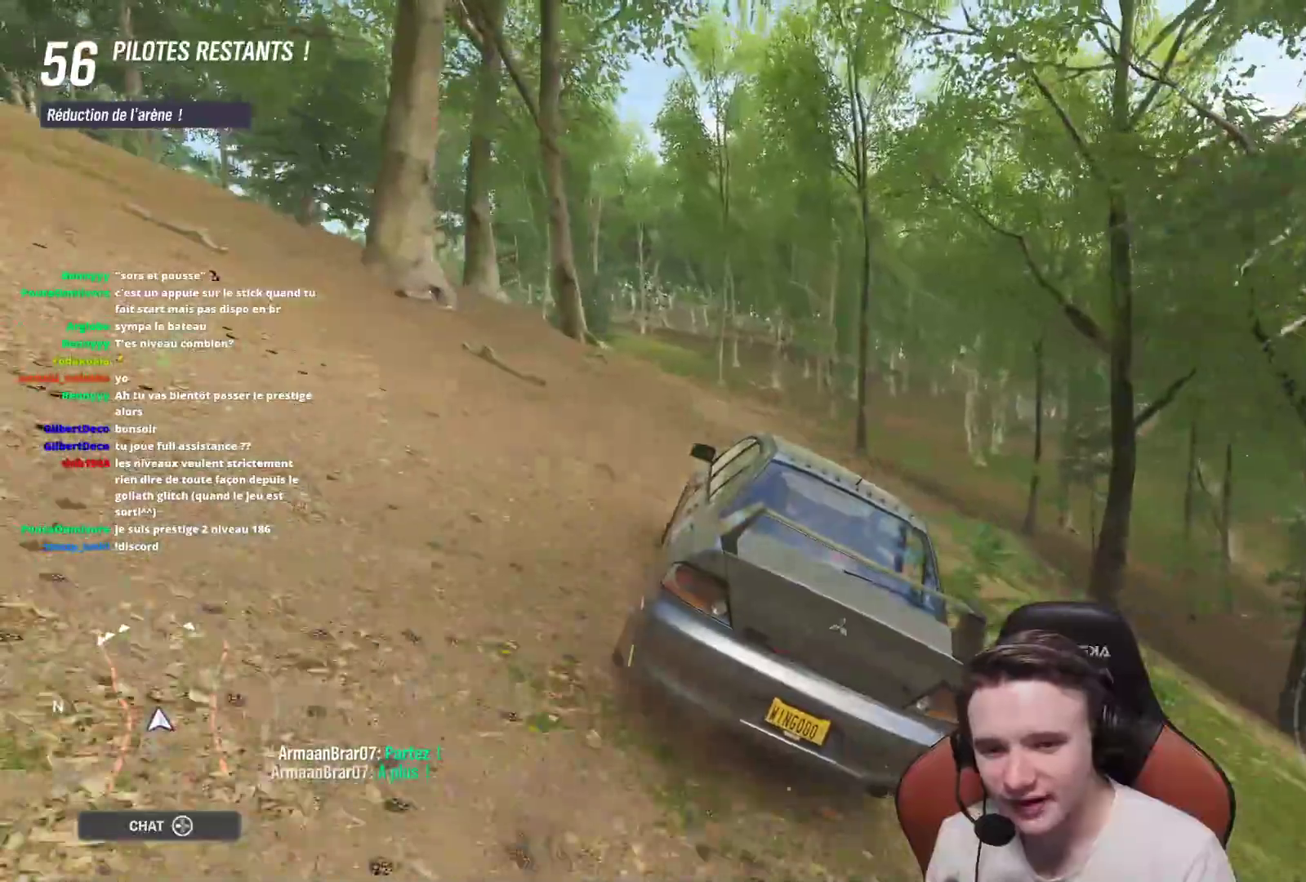
{"buttons": ["R2"], "left_stick": "center", "right_stick": "center", "events": [[67, "left_stick", "up-left"], [233, "left_stick", "center"]]}
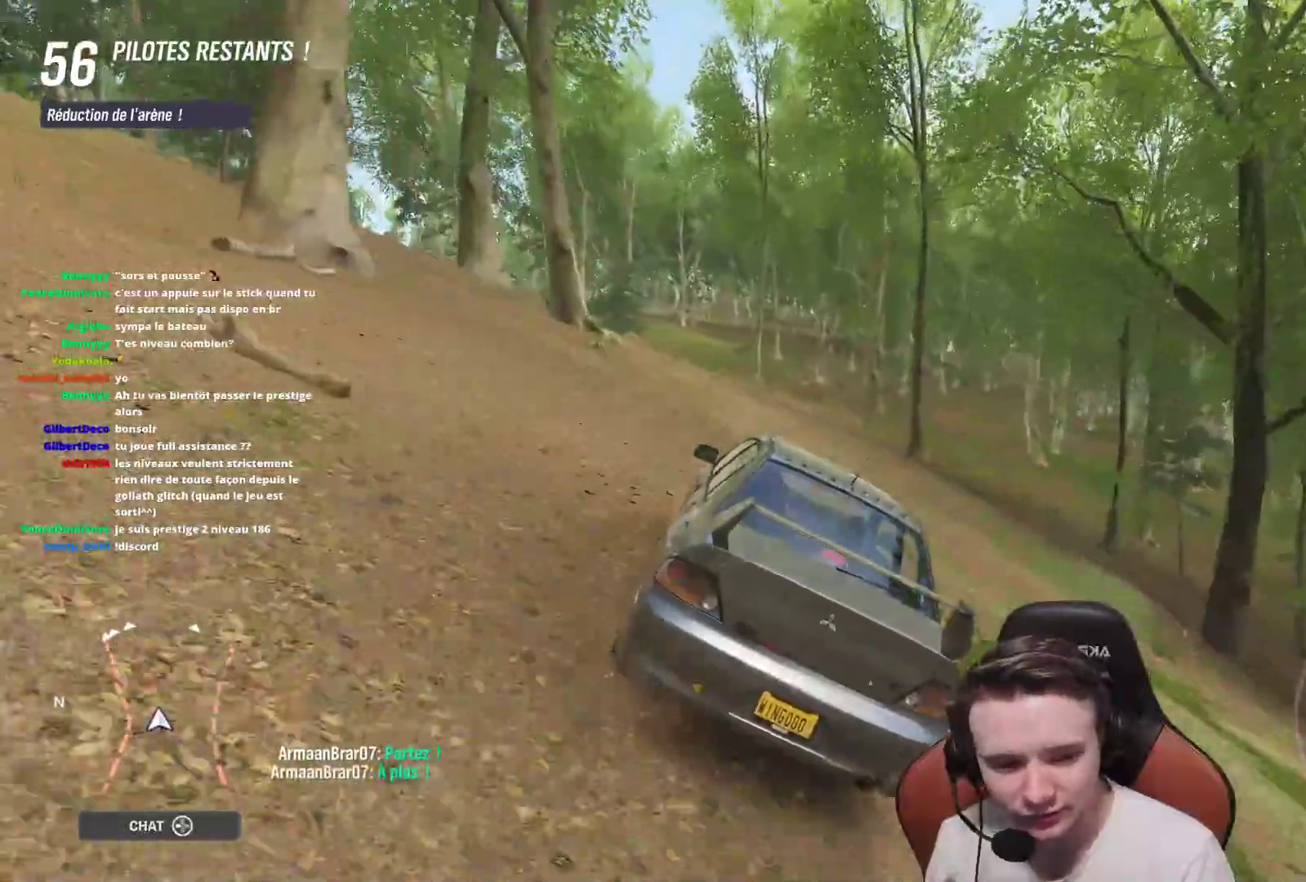
{"buttons": ["R2"], "left_stick": "center", "right_stick": "center", "events": []}
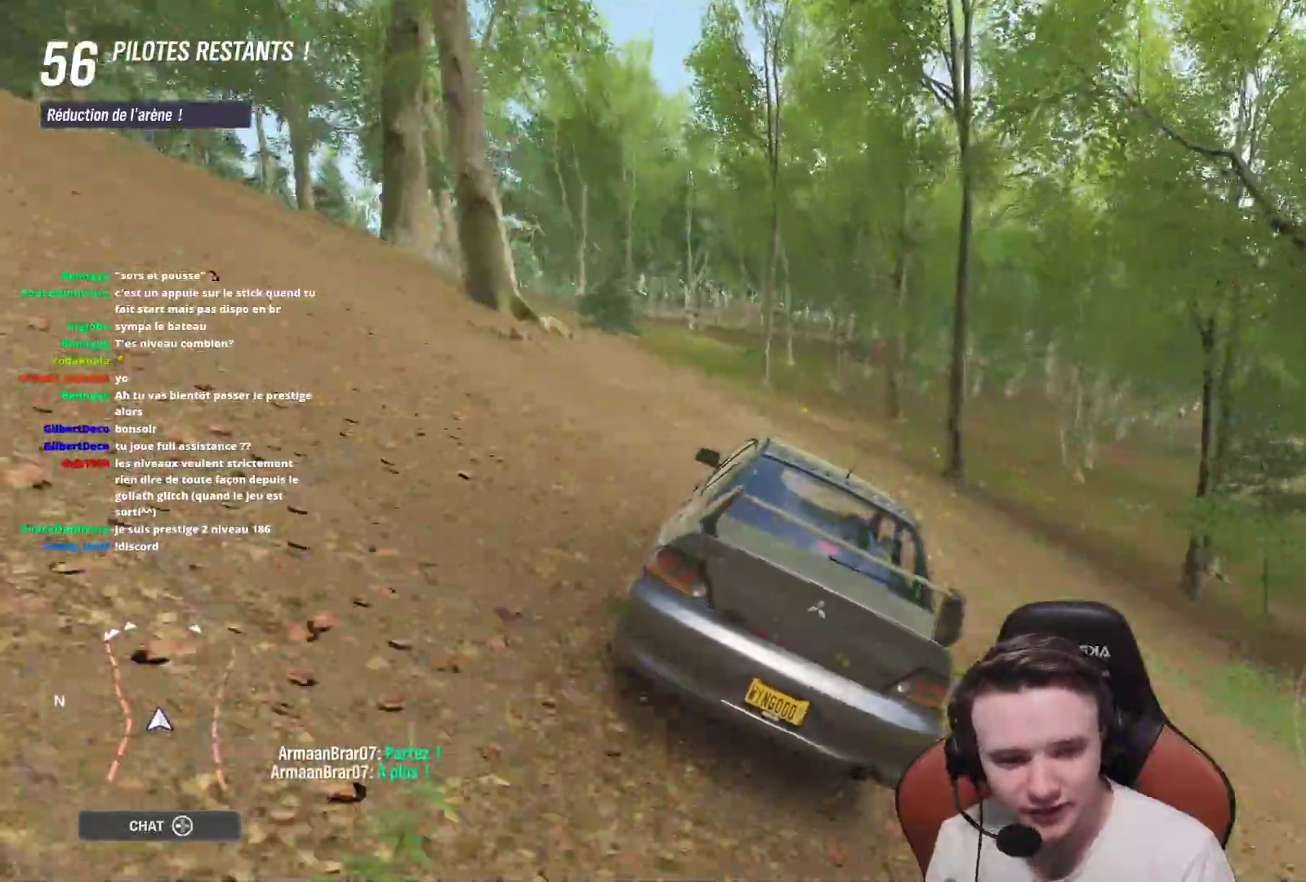
{"buttons": ["R2"], "left_stick": "center", "right_stick": "center", "events": [[117, "left_stick", "up-left"], [250, "B", "down"], [317, "left_stick", "center"], [400, "B", "up"]]}
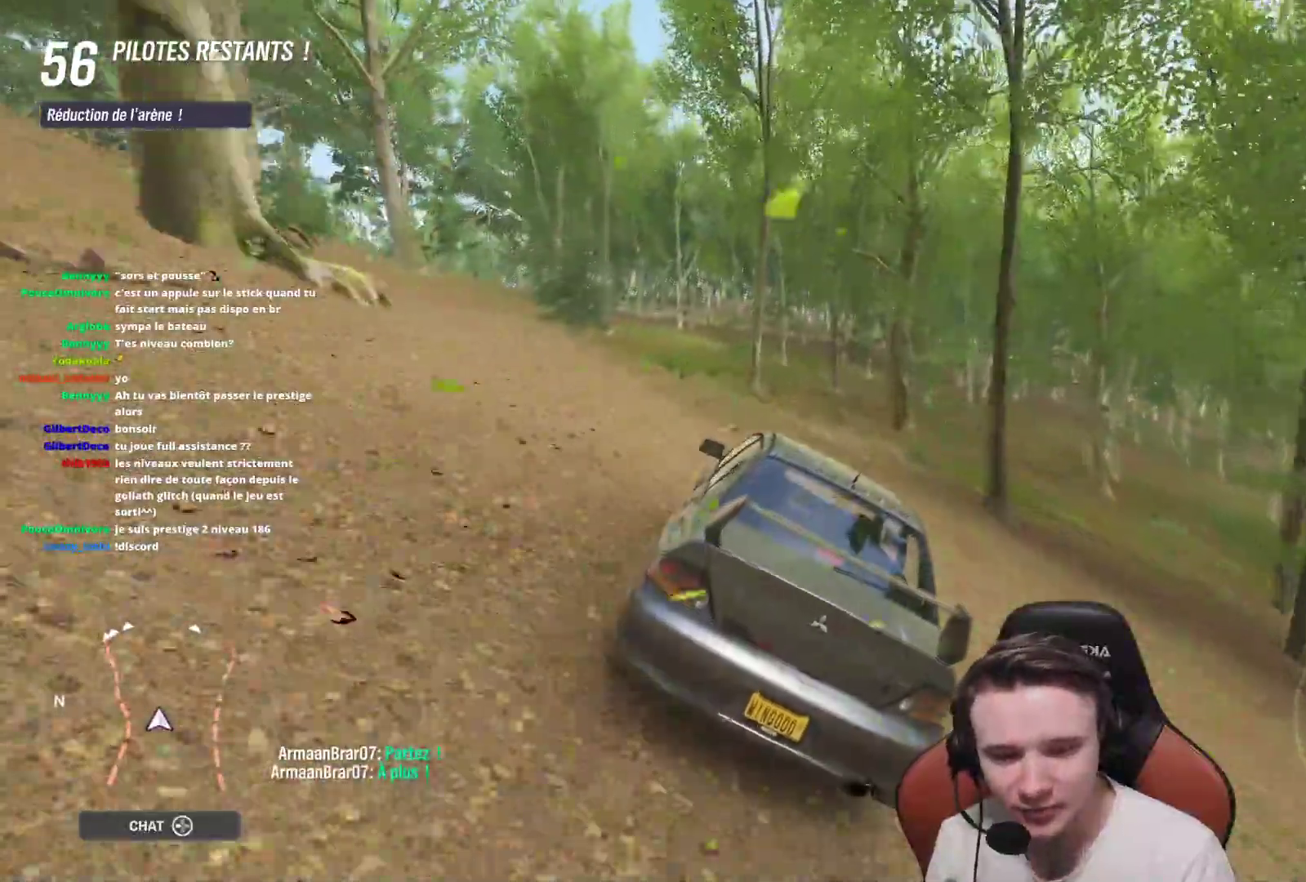
{"buttons": ["R2"], "left_stick": "center", "right_stick": "center", "events": [[250, "left_stick", "up-left"], [367, "left_stick", "center"]]}
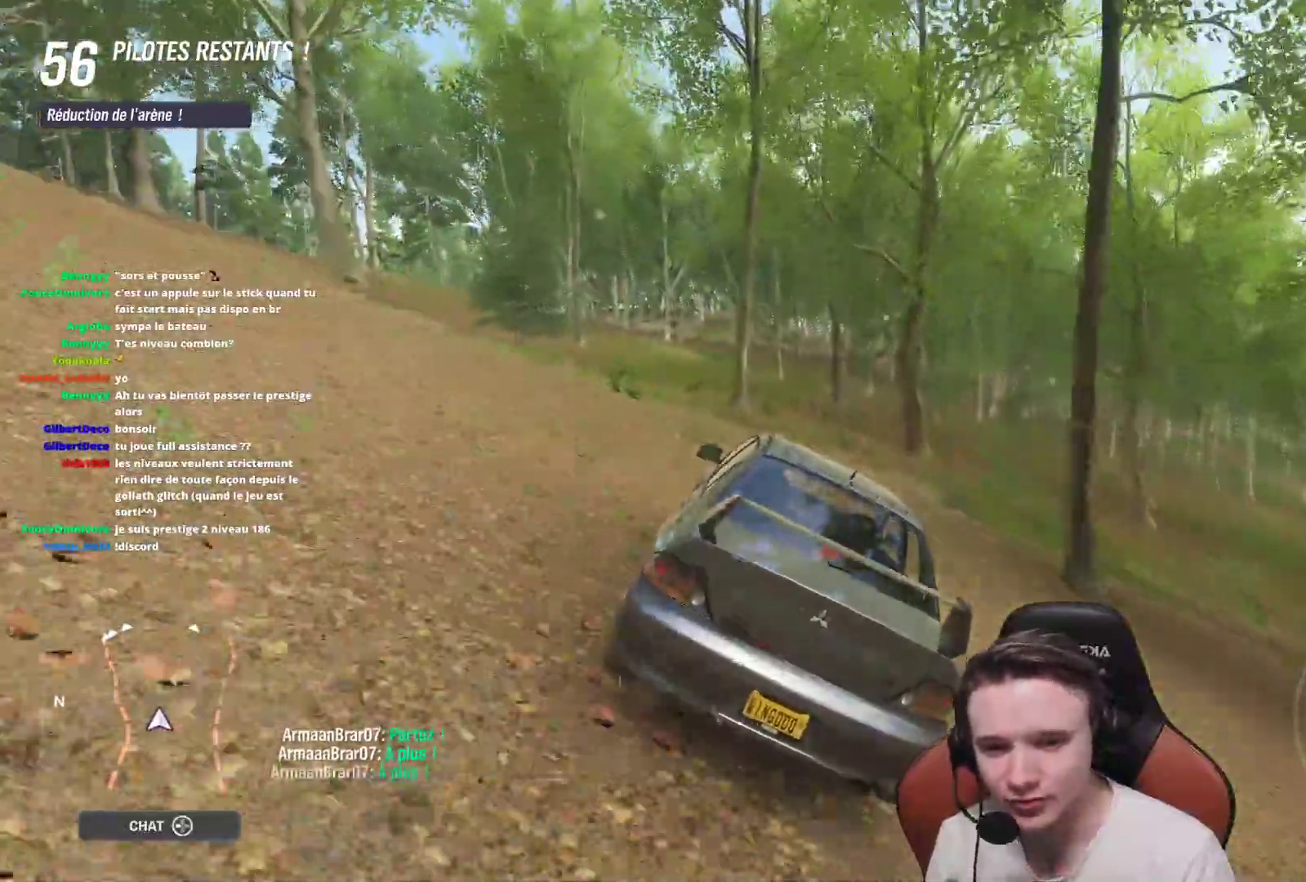
{"buttons": ["R2"], "left_stick": "center", "right_stick": "center", "events": [[83, "left_stick", "up-left"], [217, "left_stick", "center"]]}
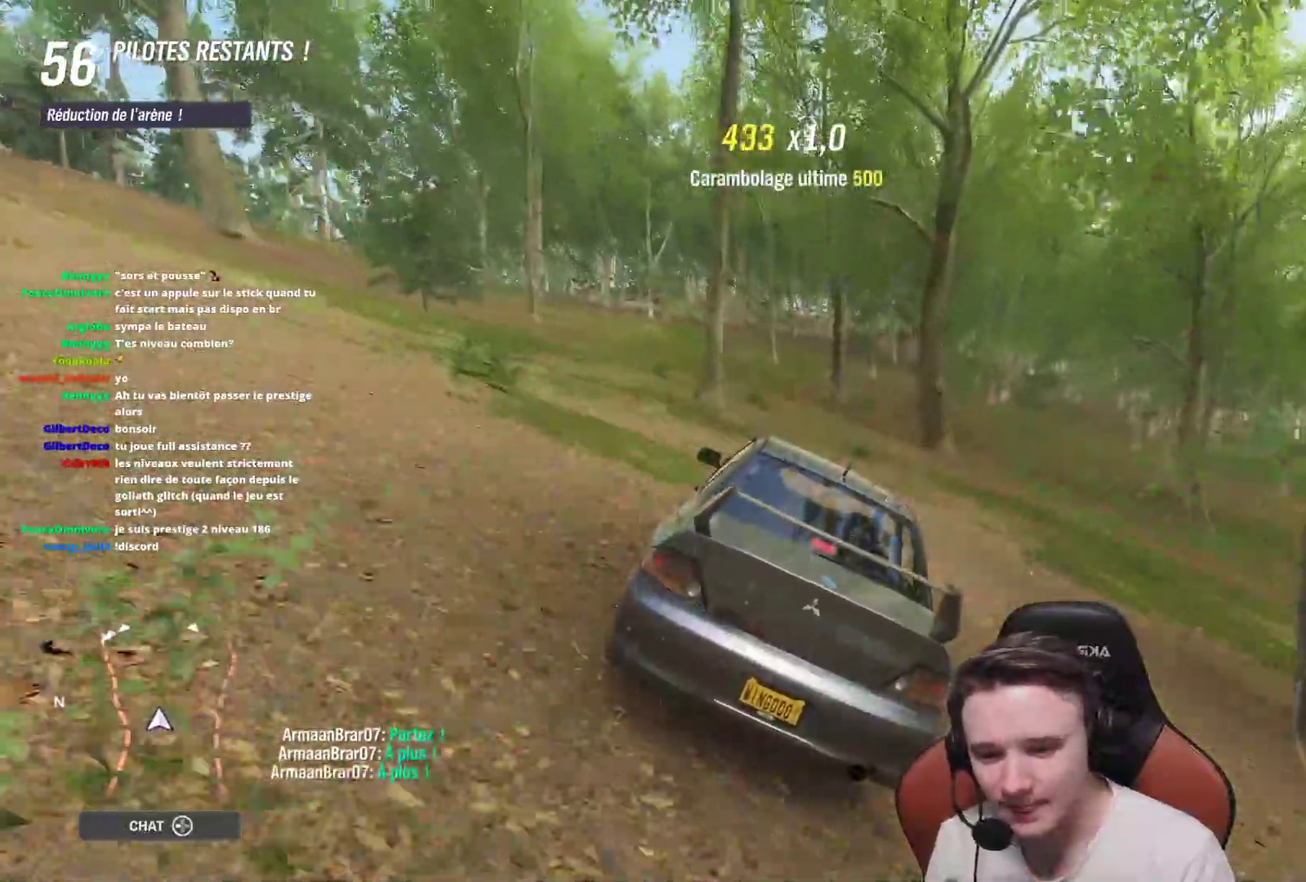
{"buttons": ["R2"], "left_stick": "center", "right_stick": "center", "events": [[317, "left_stick", "up-left"], [467, "left_stick", "center"]]}
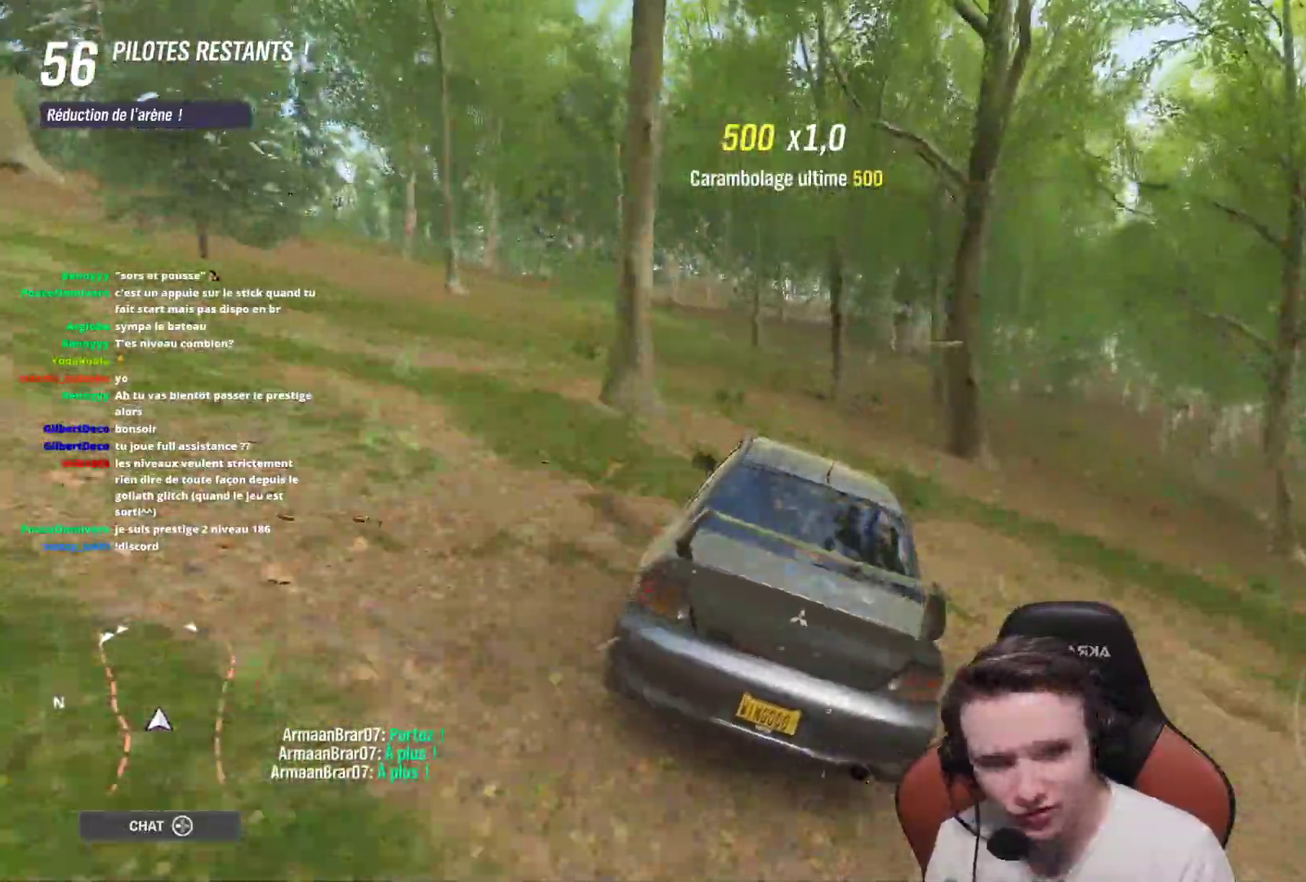
{"buttons": ["R2"], "left_stick": "center", "right_stick": "center", "events": [[100, "left_stick", "up-left"], [250, "left_stick", "center"]]}
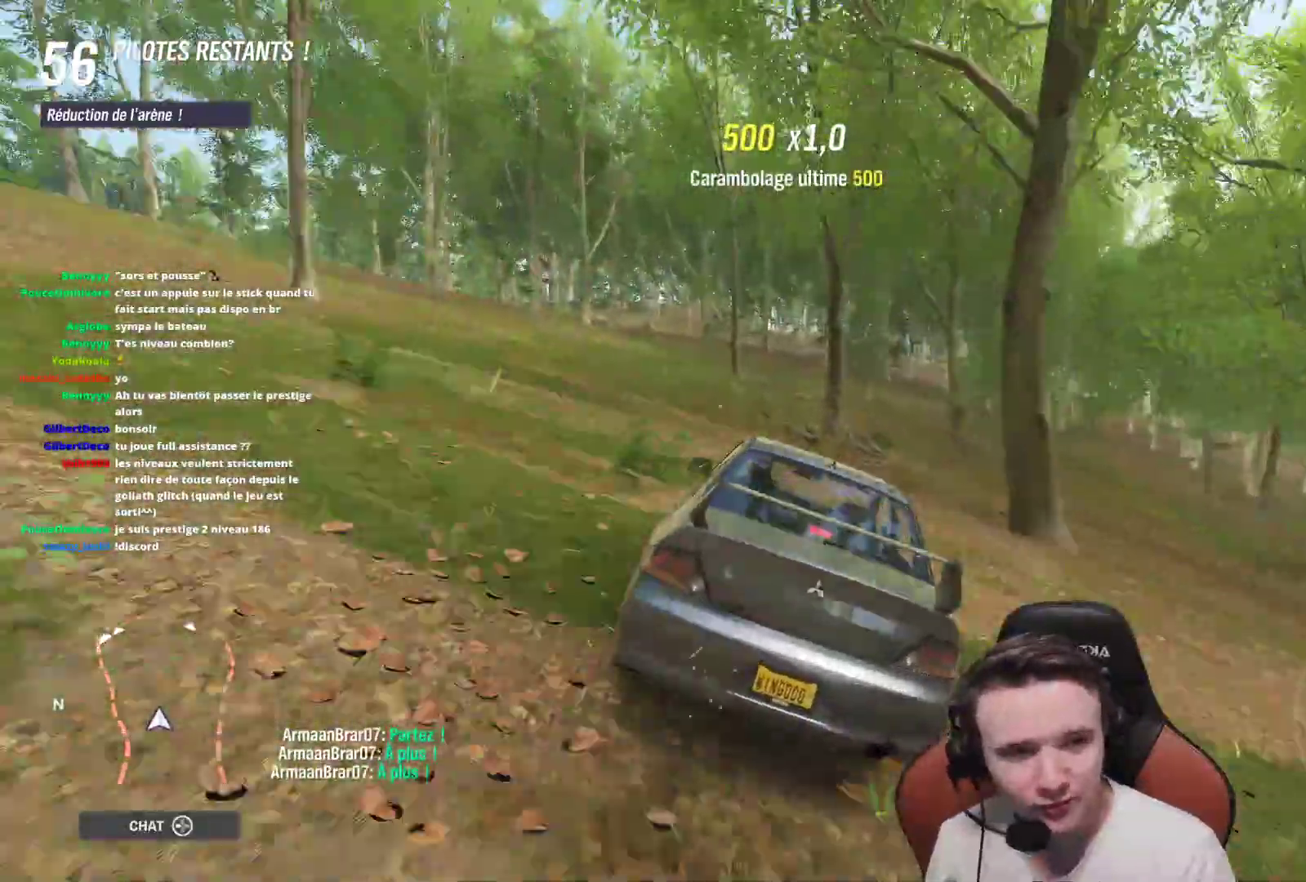
{"buttons": ["R2"], "left_stick": "center", "right_stick": "center", "events": [[283, "left_stick", "left"], [433, "left_stick", "center"]]}
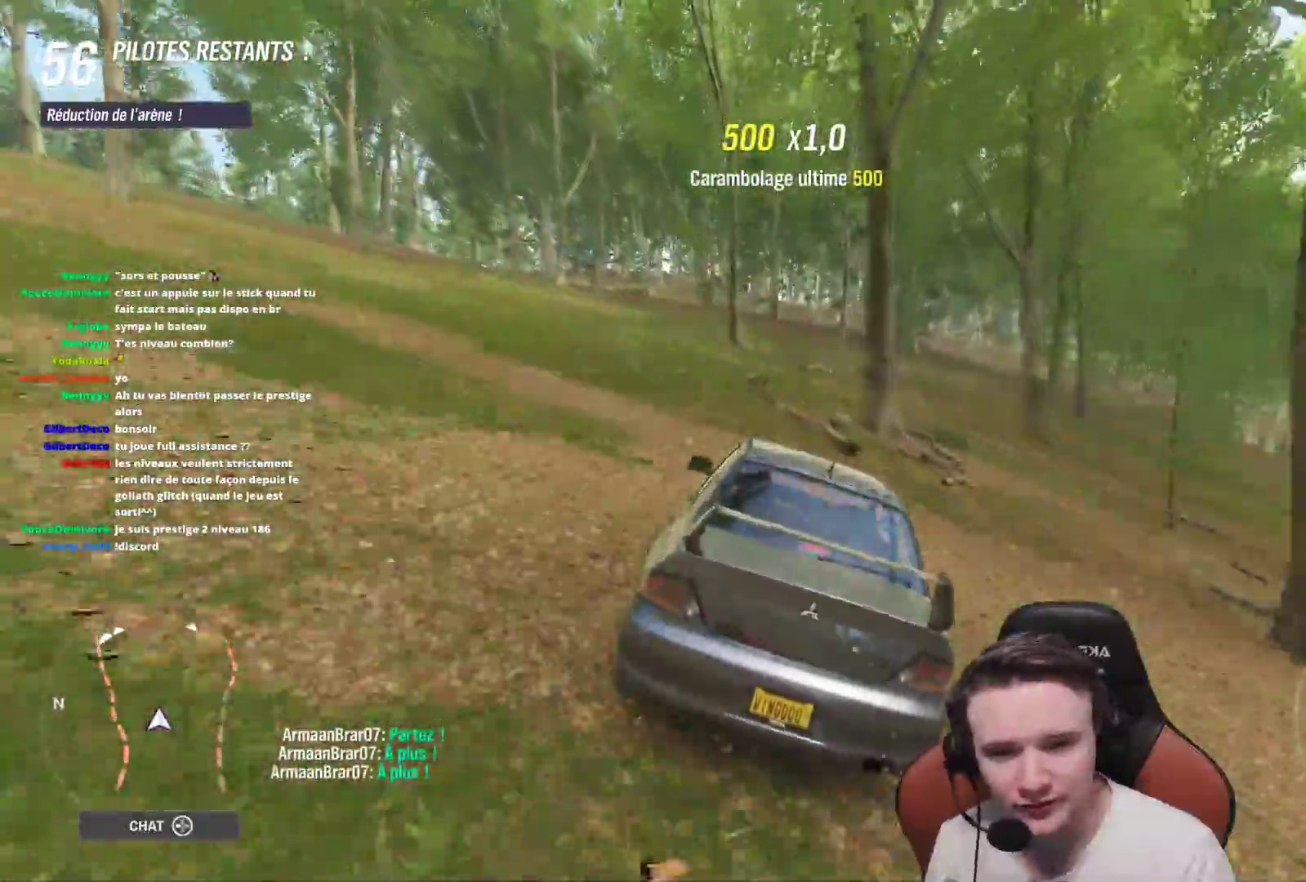
{"buttons": ["R2"], "left_stick": "center", "right_stick": "center", "events": [[50, "left_stick", "right"], [150, "left_stick", "center"], [167, "B", "down"], [317, "B", "up"]]}
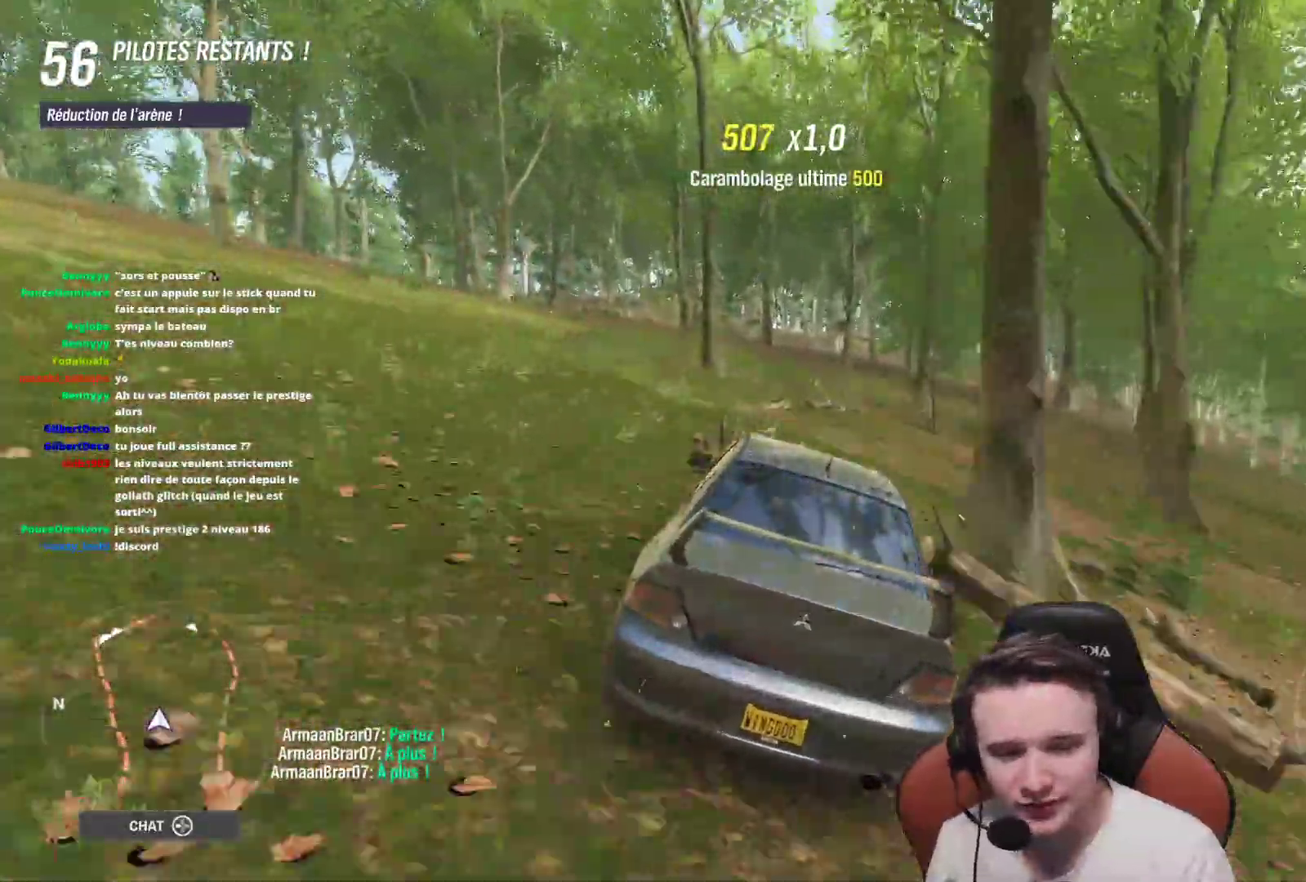
{"buttons": ["R2"], "left_stick": "center", "right_stick": "center", "events": [[17, "left_stick", "right"], [183, "left_stick", "center"], [283, "left_stick", "left"], [467, "left_stick", "center"]]}
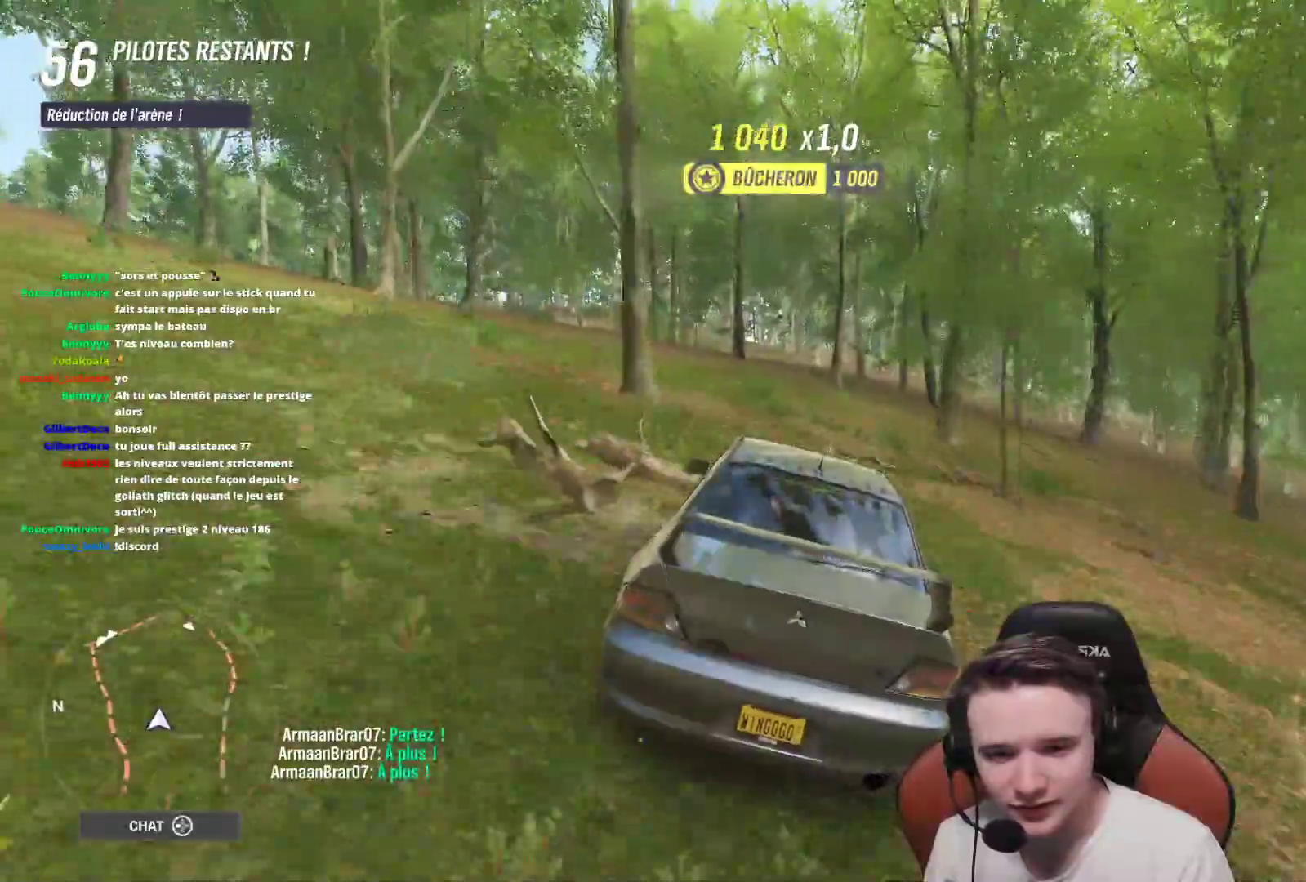
{"buttons": ["R2"], "left_stick": "center", "right_stick": "center", "events": [[200, "left_stick", "up-left"], [383, "left_stick", "center"]]}
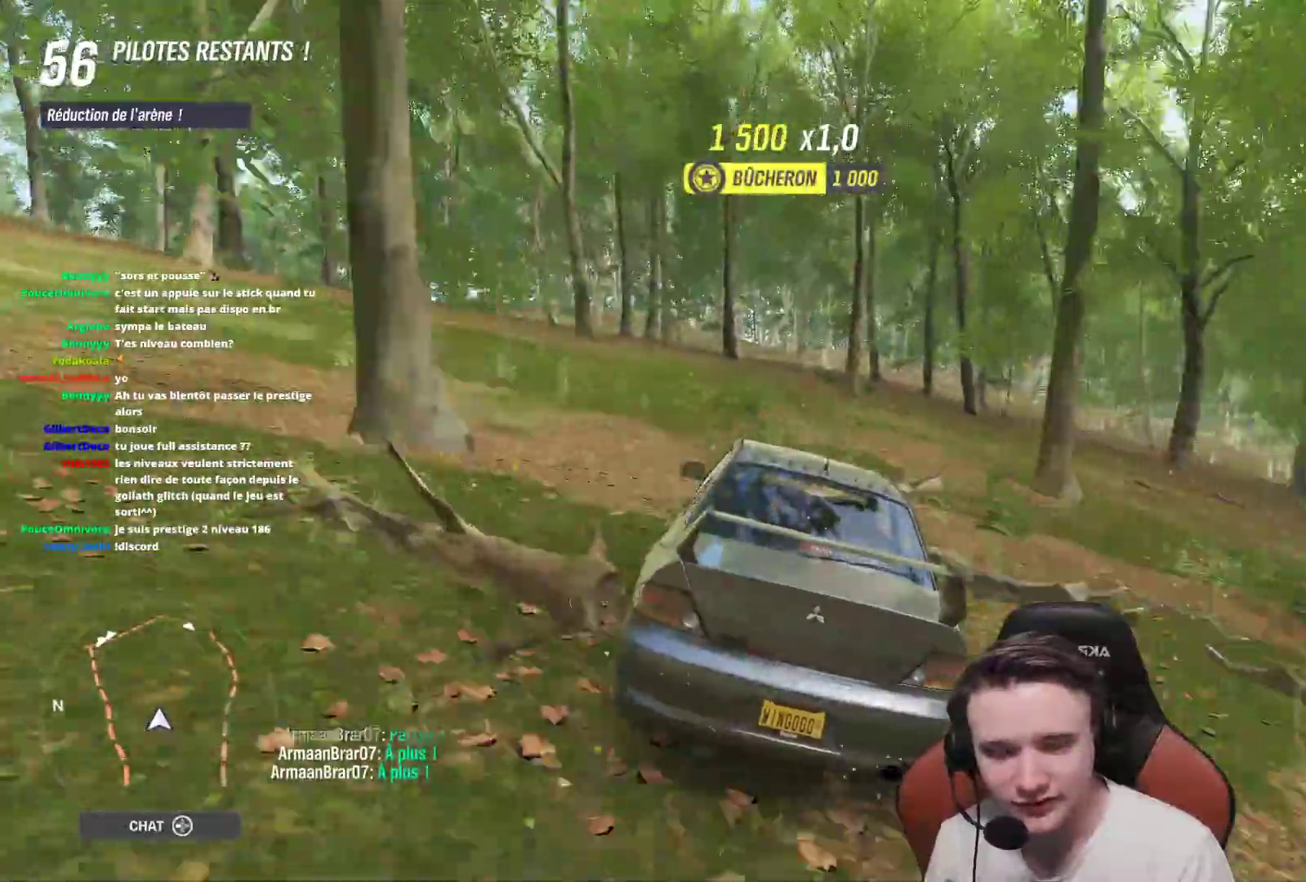
{"buttons": ["R2"], "left_stick": "center", "right_stick": "center", "events": []}
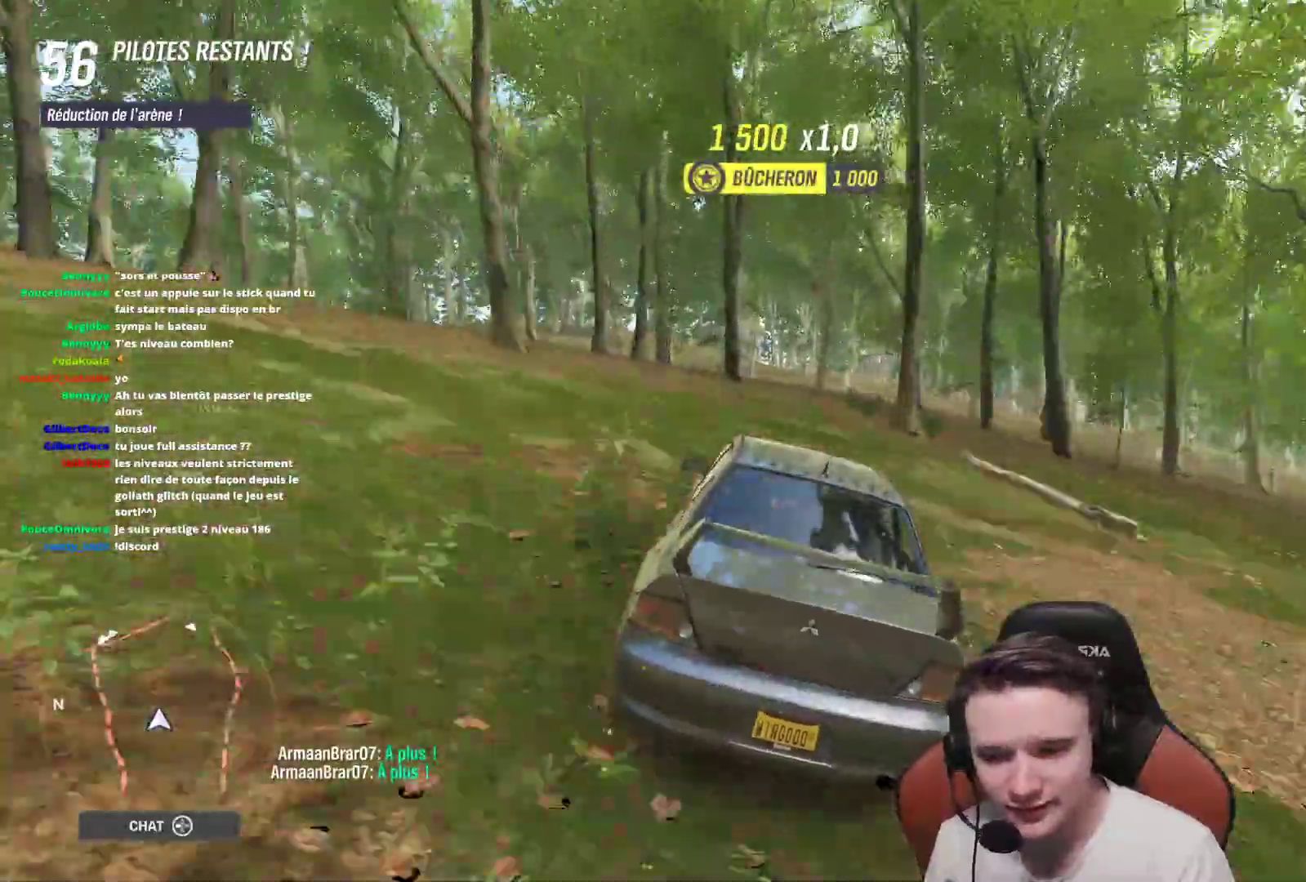
{"buttons": ["R2"], "left_stick": "center", "right_stick": "center", "events": [[217, "left_stick", "up-left"], [367, "left_stick", "center"]]}
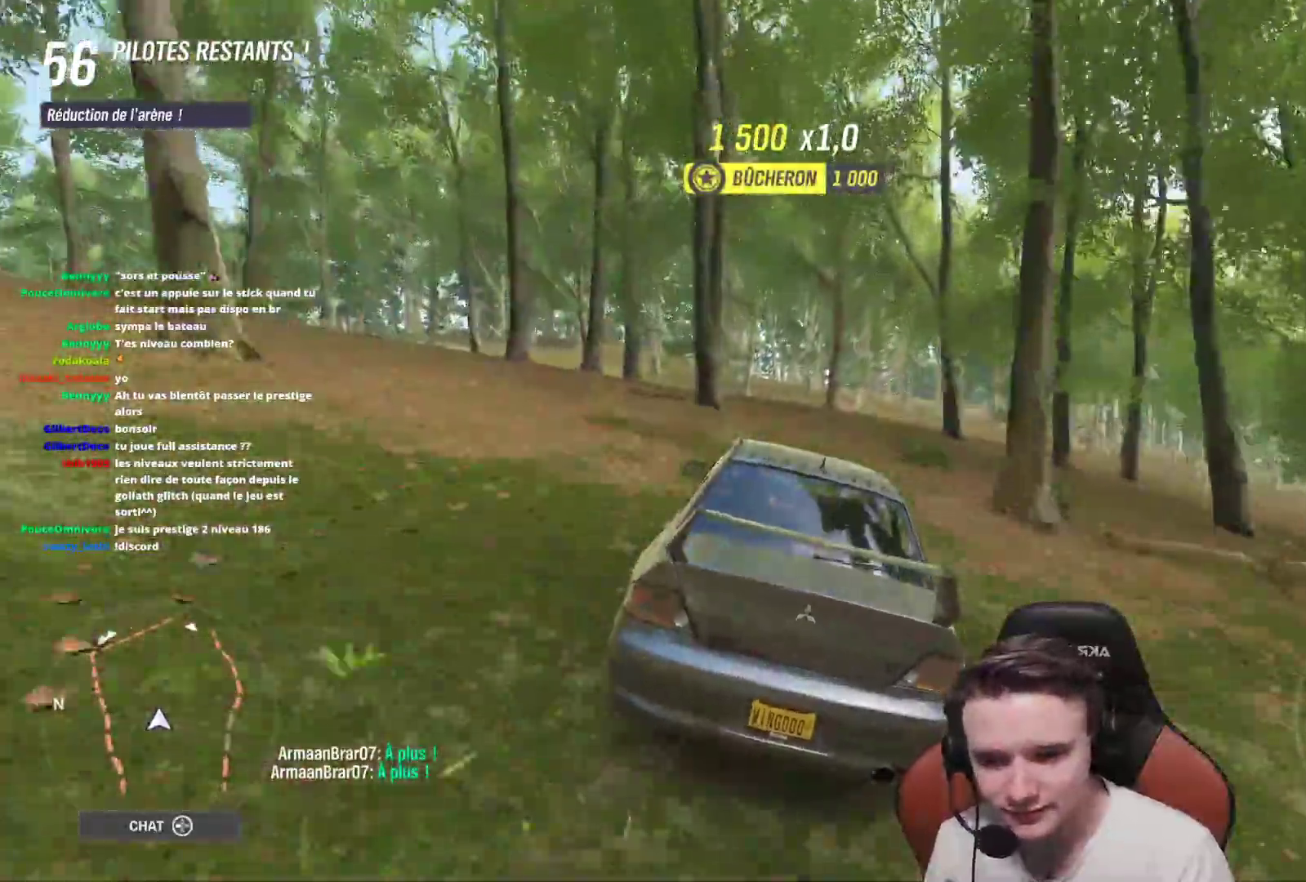
{"buttons": ["R2"], "left_stick": "center", "right_stick": "center", "events": [[100, "left_stick", "up-left"], [233, "left_stick", "center"]]}
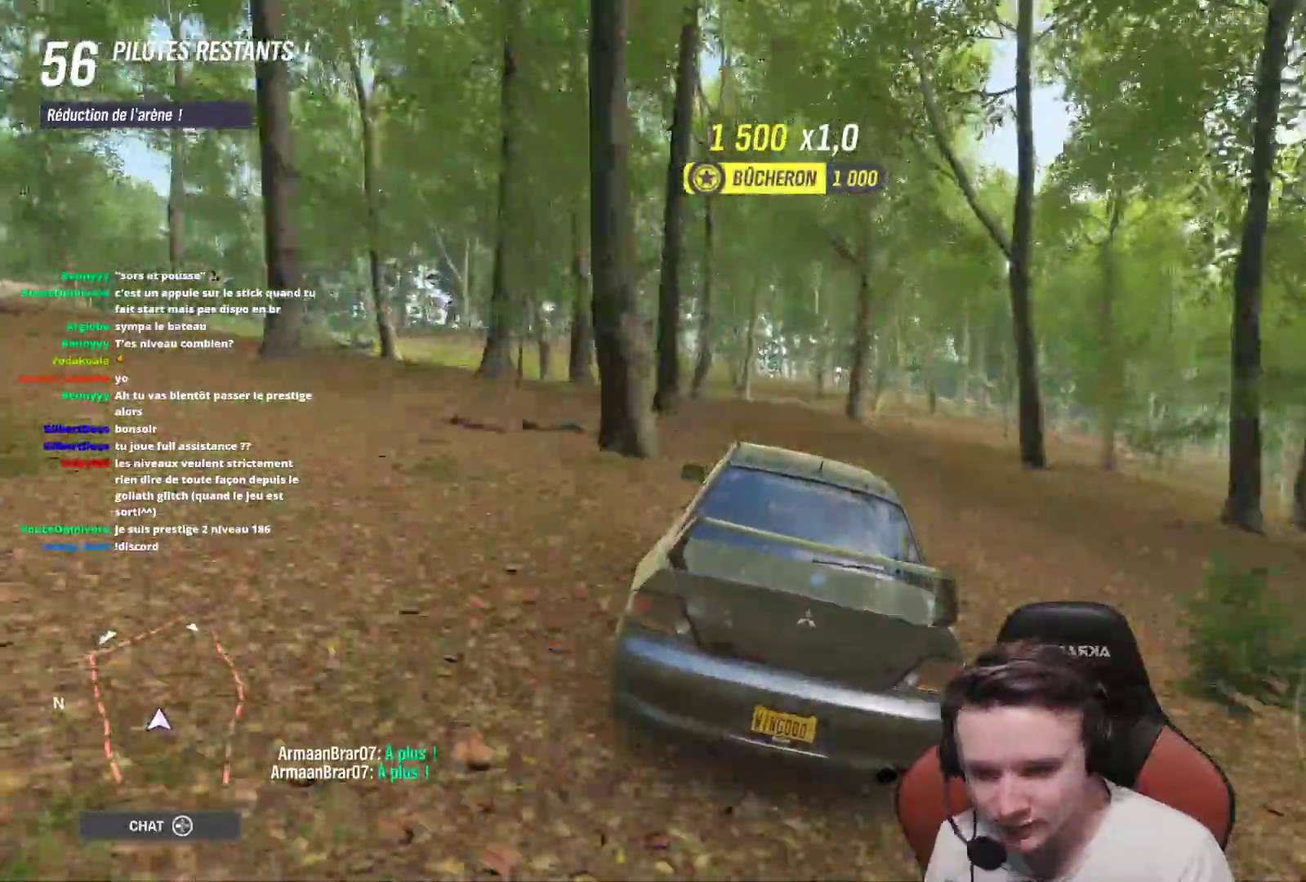
{"buttons": ["R2"], "left_stick": "center", "right_stick": "center", "events": []}
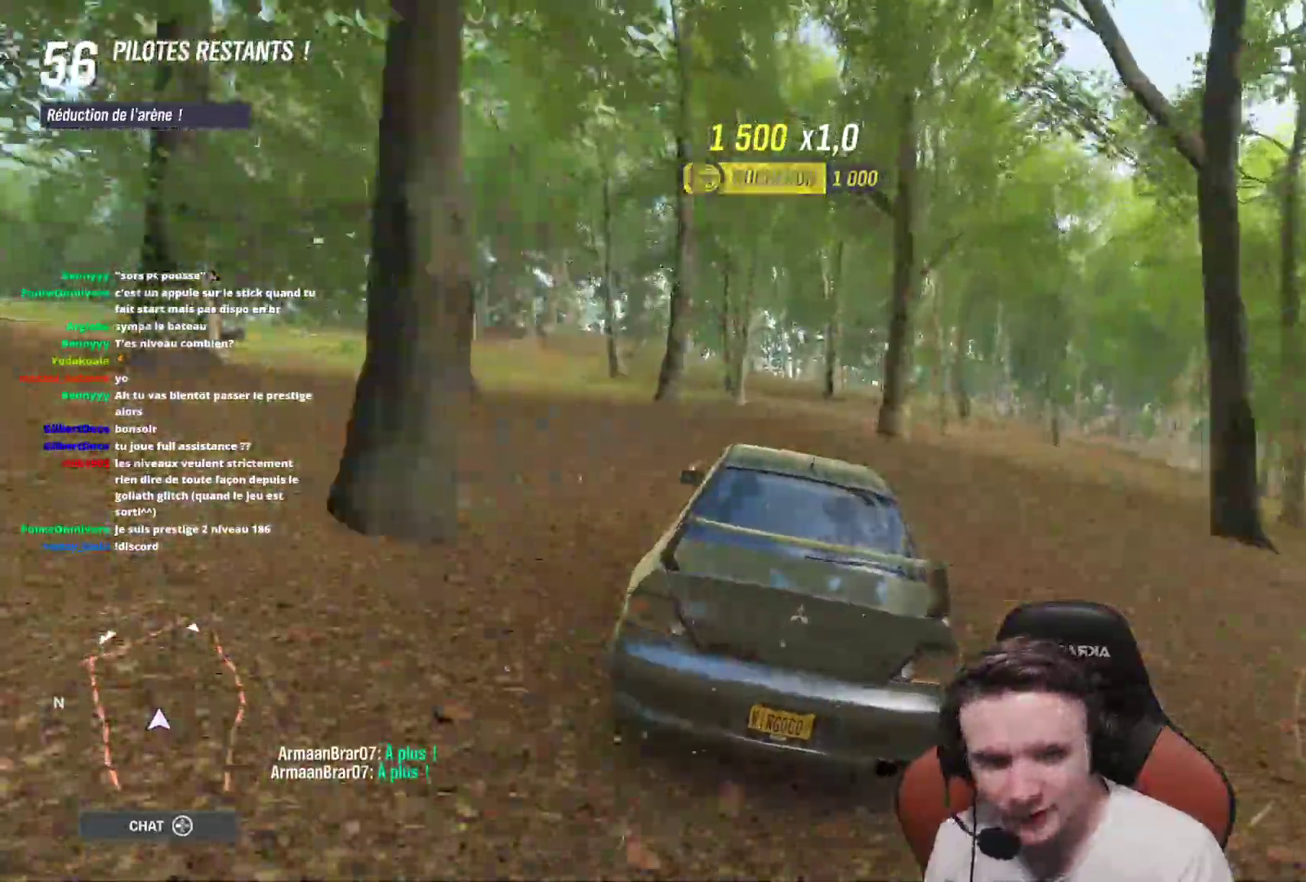
{"buttons": ["R2"], "left_stick": "up-left", "right_stick": "center", "events": [[500, "left_stick", "up-left"]]}
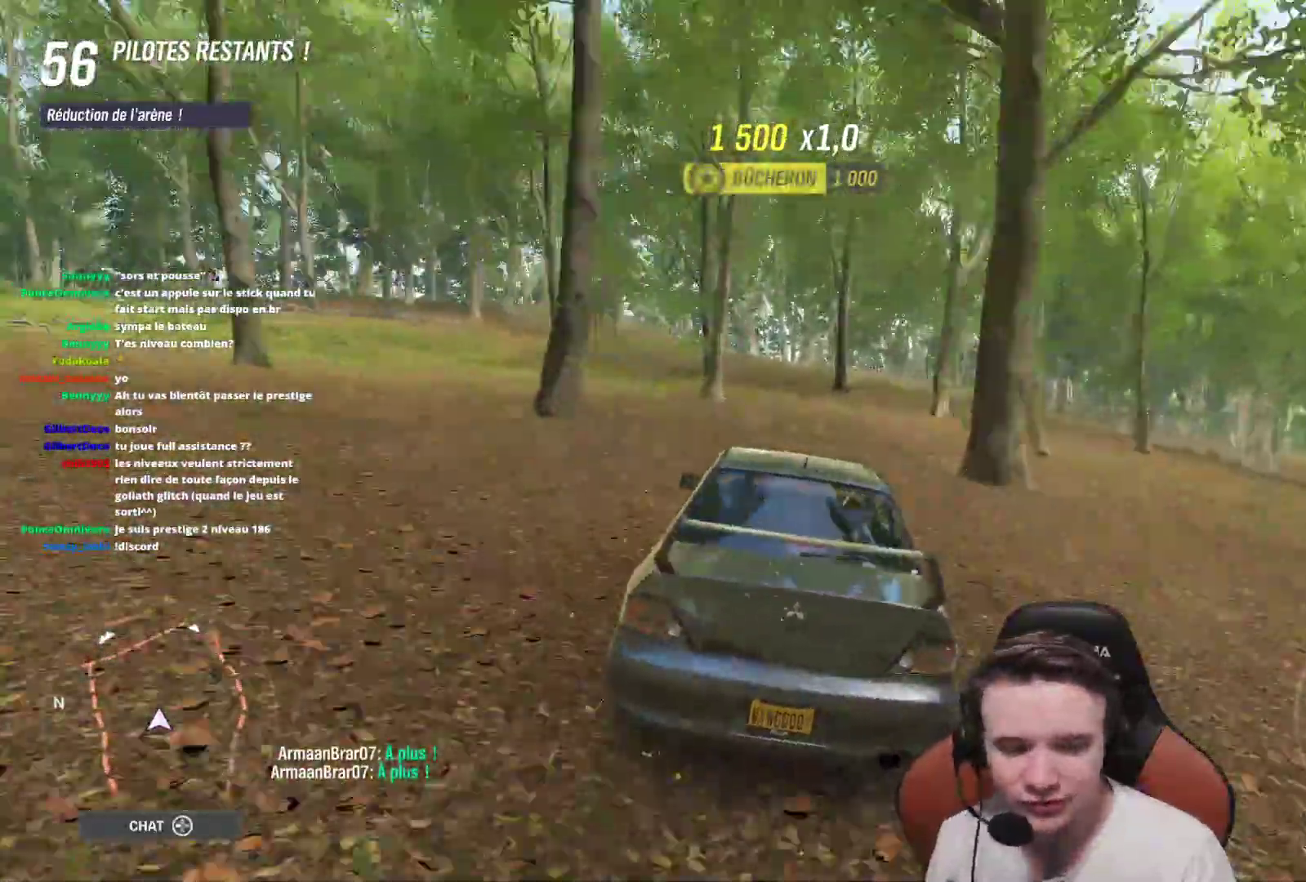
{"buttons": ["R2"], "left_stick": "center", "right_stick": "center", "events": [[117, "left_stick", "center"], [300, "left_stick", "up-left"], [483, "left_stick", "center"]]}
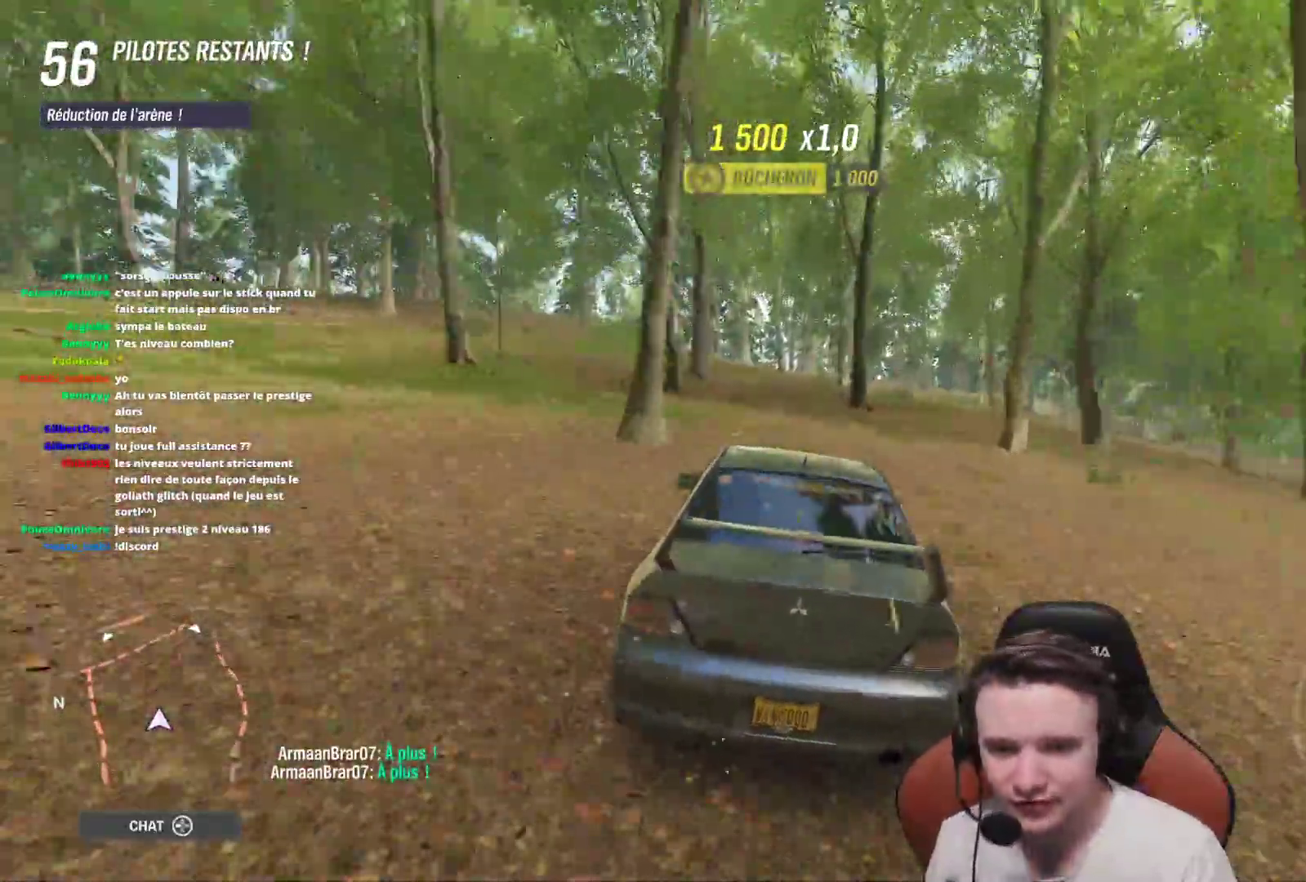
{"buttons": ["R2"], "left_stick": "center", "right_stick": "center", "events": [[83, "left_stick", "up-left"], [500, "left_stick", "center"]]}
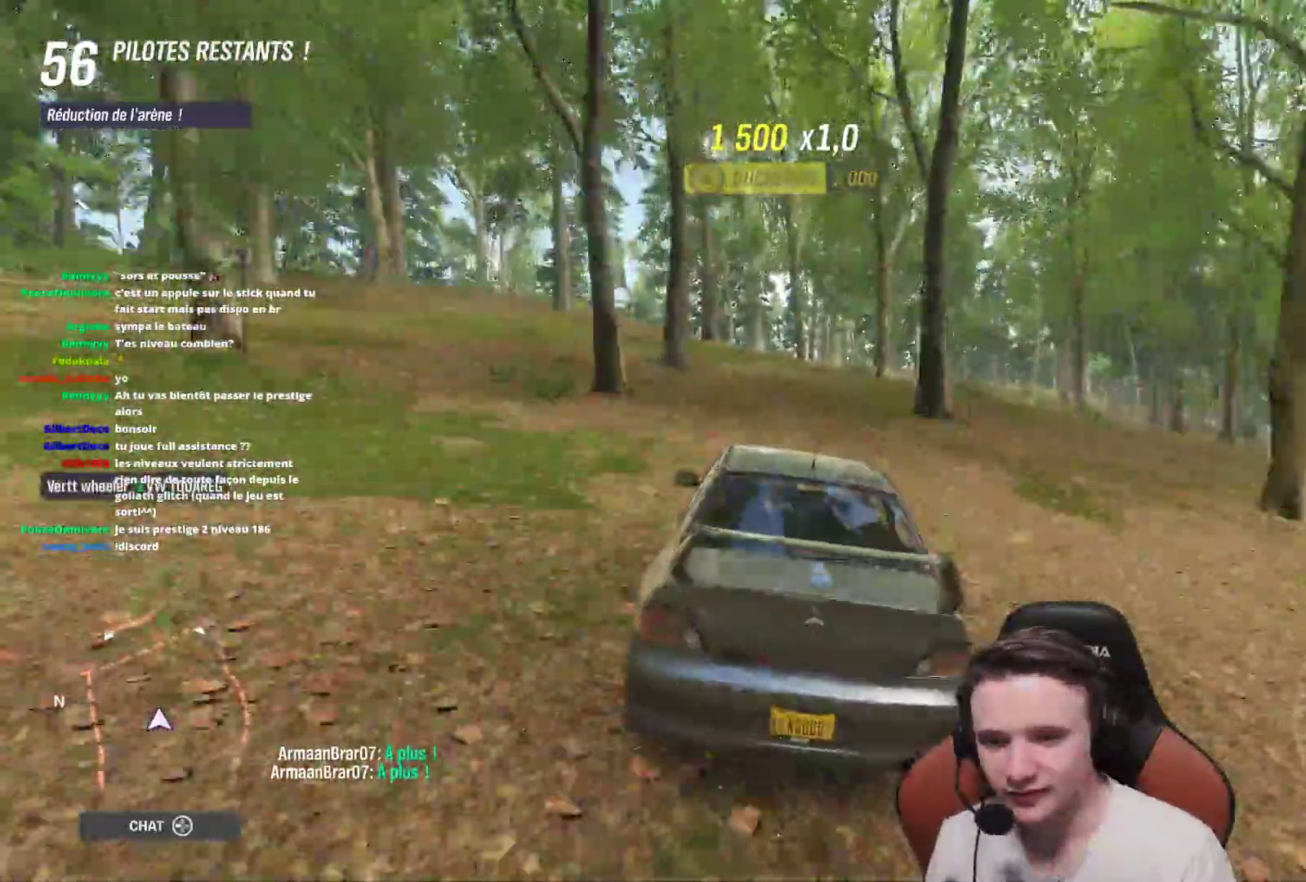
{"buttons": ["R2"], "left_stick": "center", "right_stick": "center", "events": [[300, "left_stick", "right"], [417, "left_stick", "center"]]}
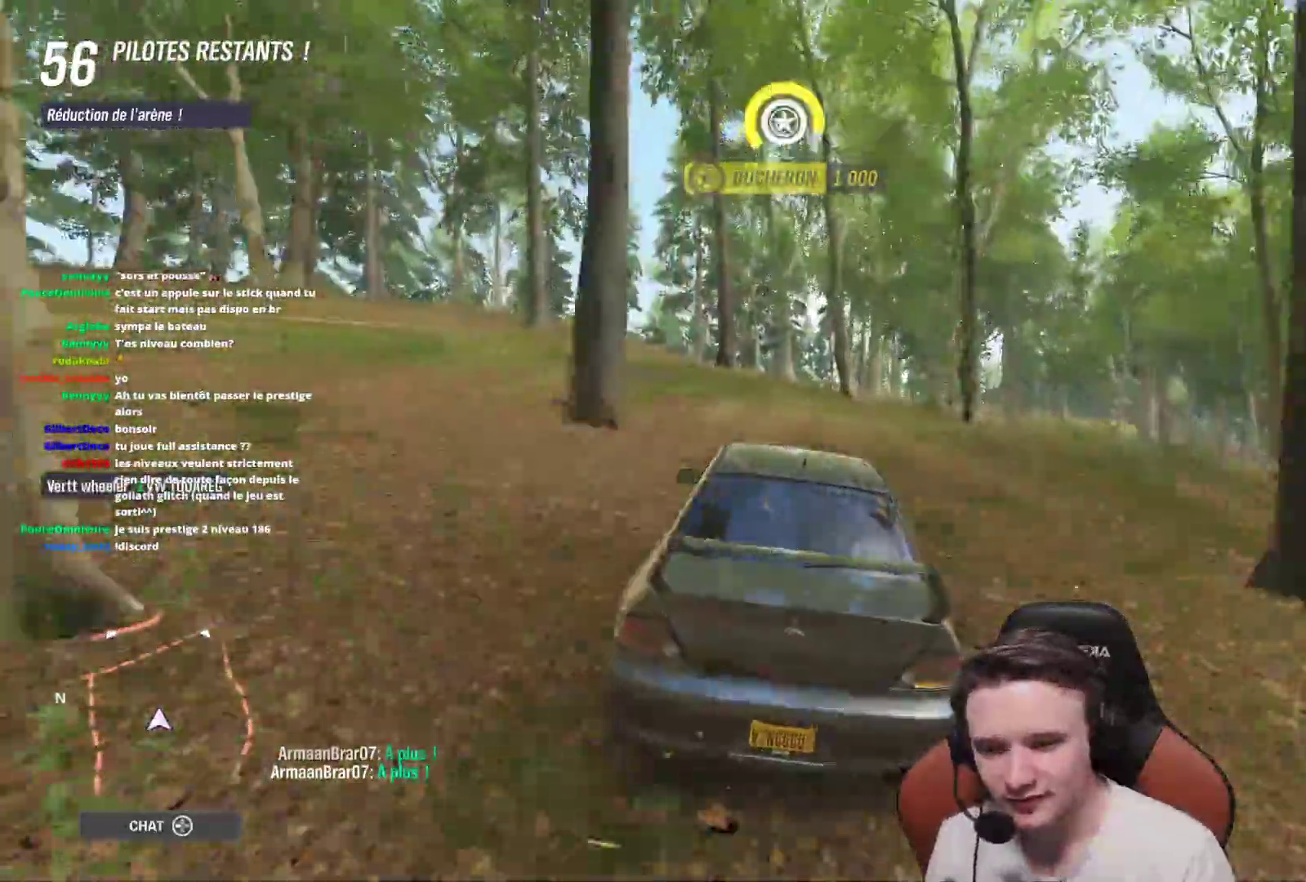
{"buttons": ["R2"], "left_stick": "center", "right_stick": "center", "events": [[33, "left_stick", "up-left"], [183, "left_stick", "center"]]}
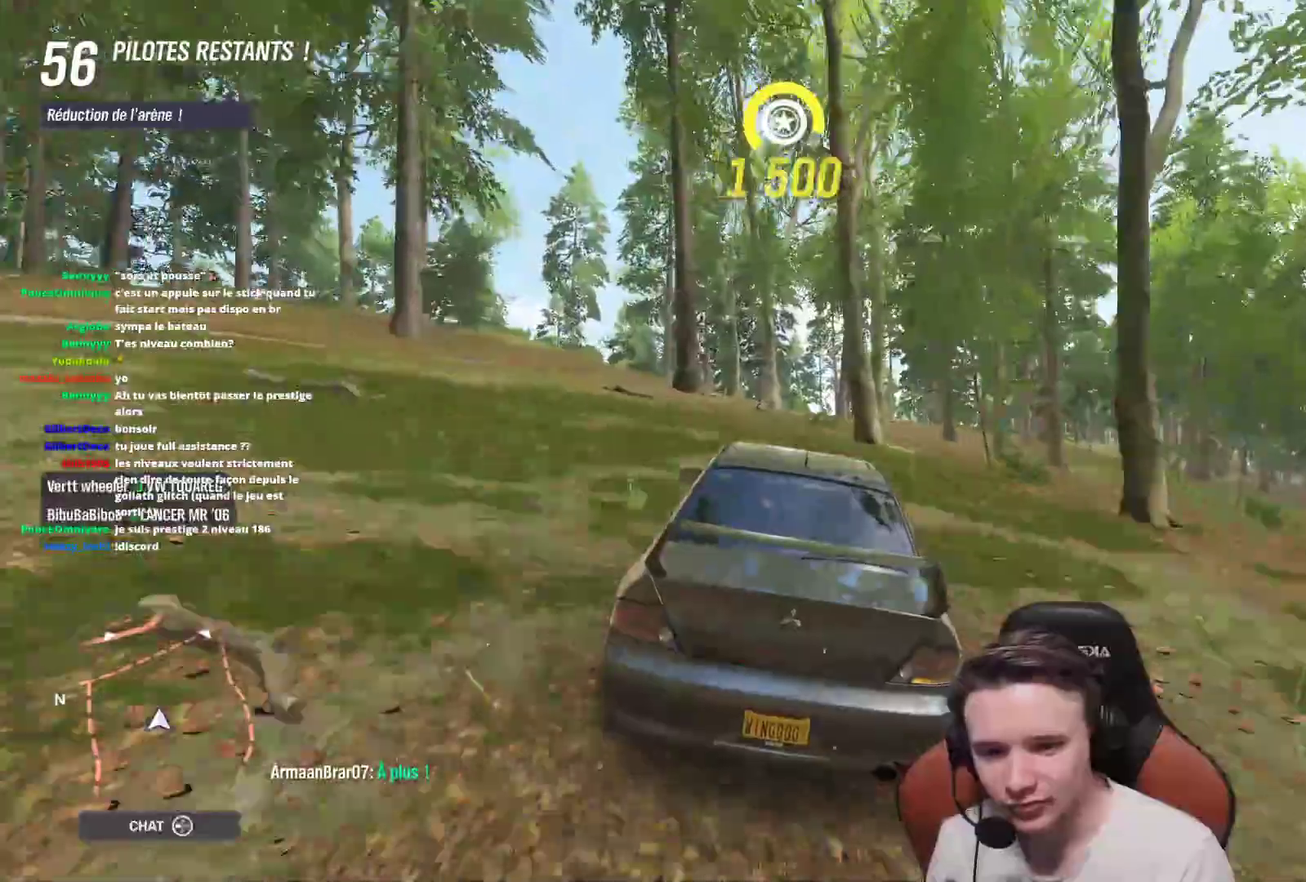
{"buttons": ["B", "R2"], "left_stick": "center", "right_stick": "center", "events": [[67, "left_stick", "right"], [217, "left_stick", "center"], [450, "B", "down"]]}
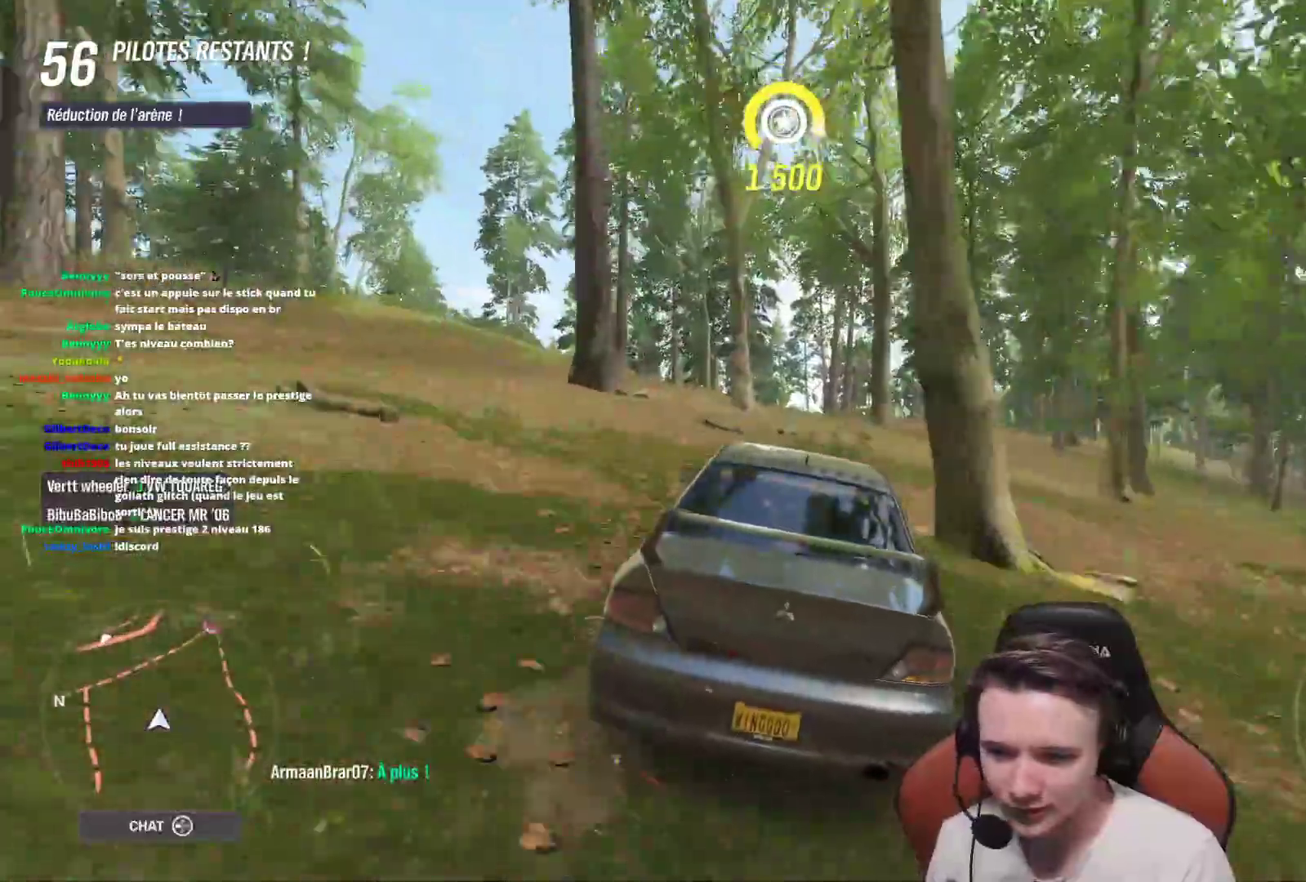
{"buttons": ["R2"], "left_stick": "center", "right_stick": "center", "events": [[67, "left_stick", "left"], [133, "B", "up"], [217, "left_stick", "center"]]}
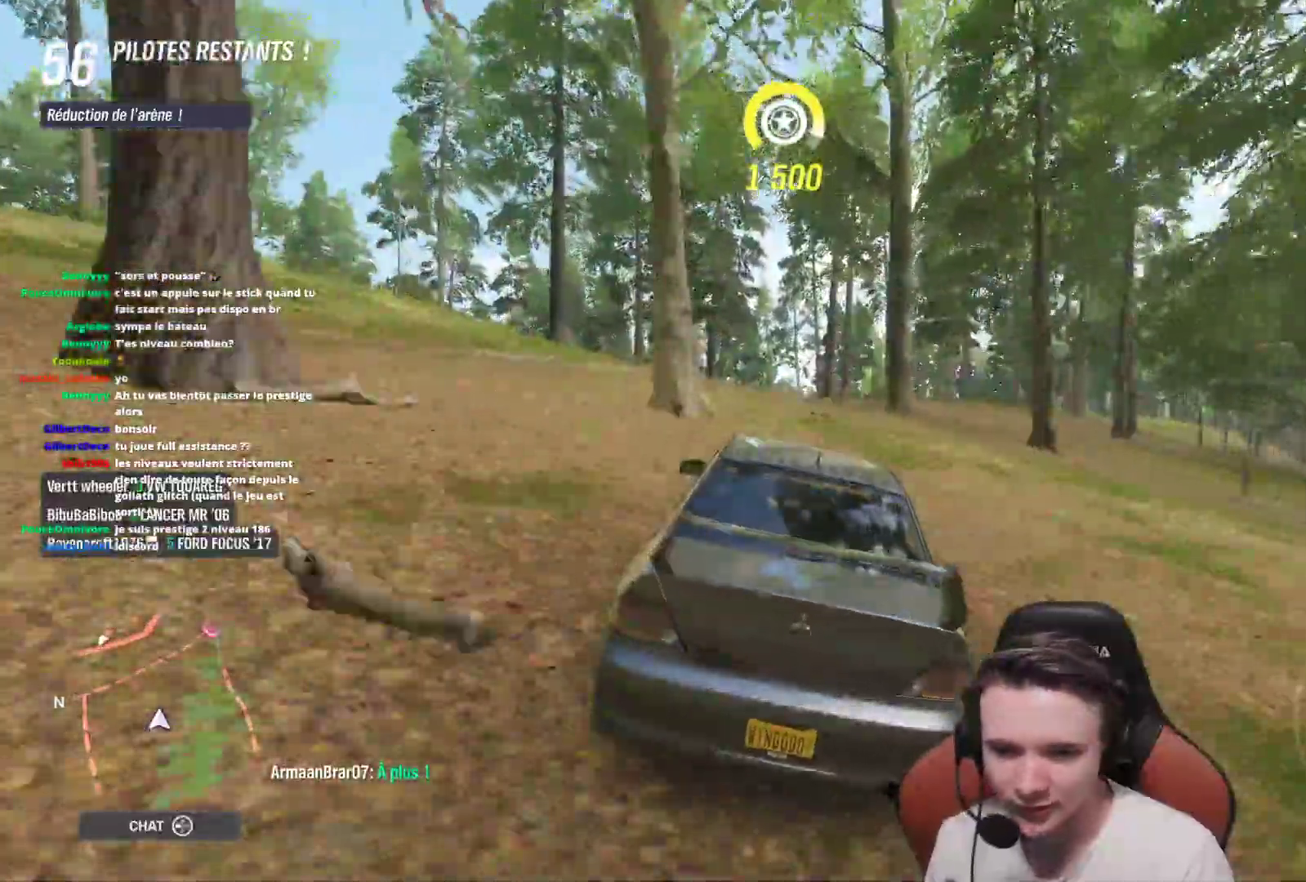
{"buttons": ["R2"], "left_stick": "up-left", "right_stick": "center", "events": [[117, "left_stick", "left"], [250, "left_stick", "center"], [500, "left_stick", "up-left"]]}
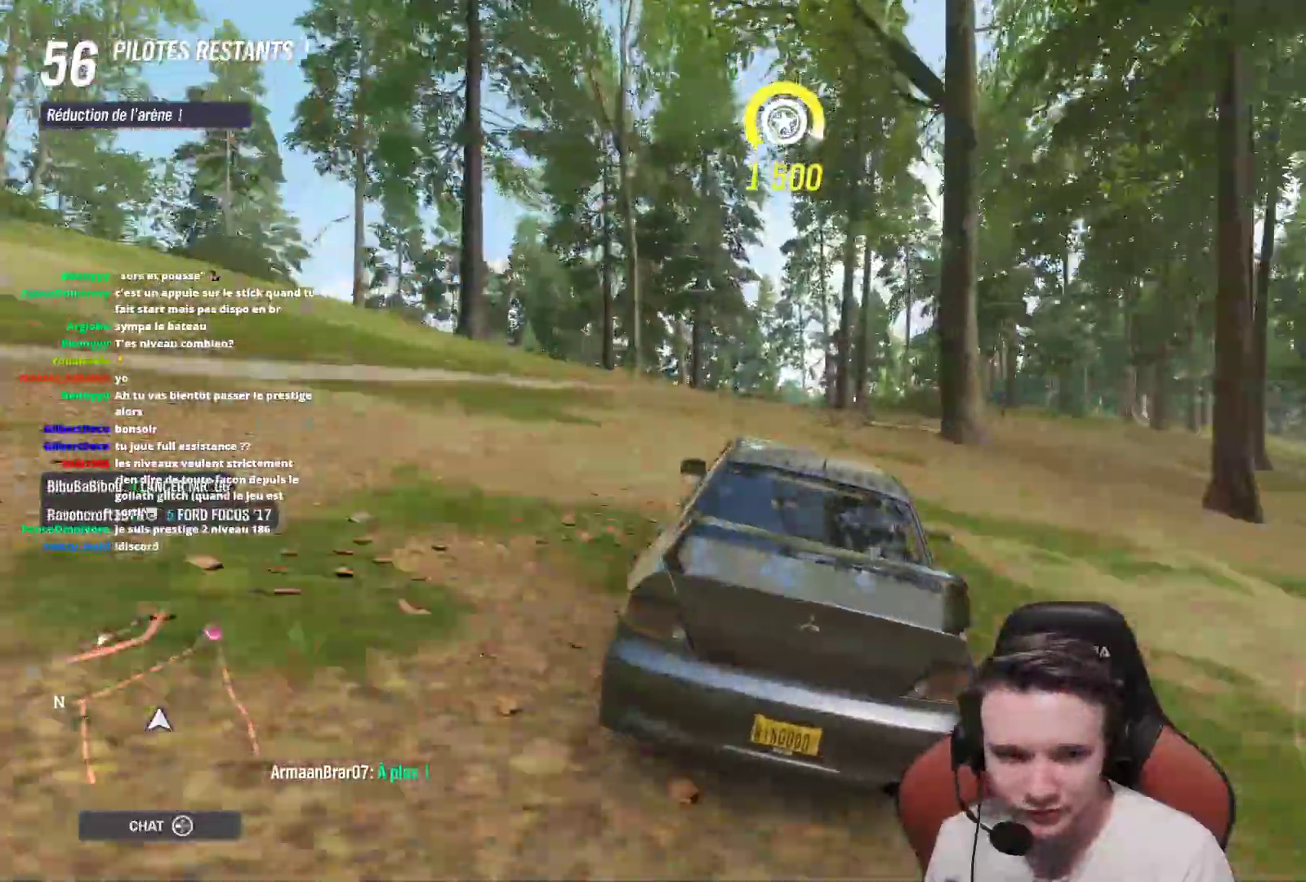
{"buttons": ["R2"], "left_stick": "center", "right_stick": "center", "events": [[183, "left_stick", "center"], [350, "left_stick", "left"], [450, "left_stick", "center"]]}
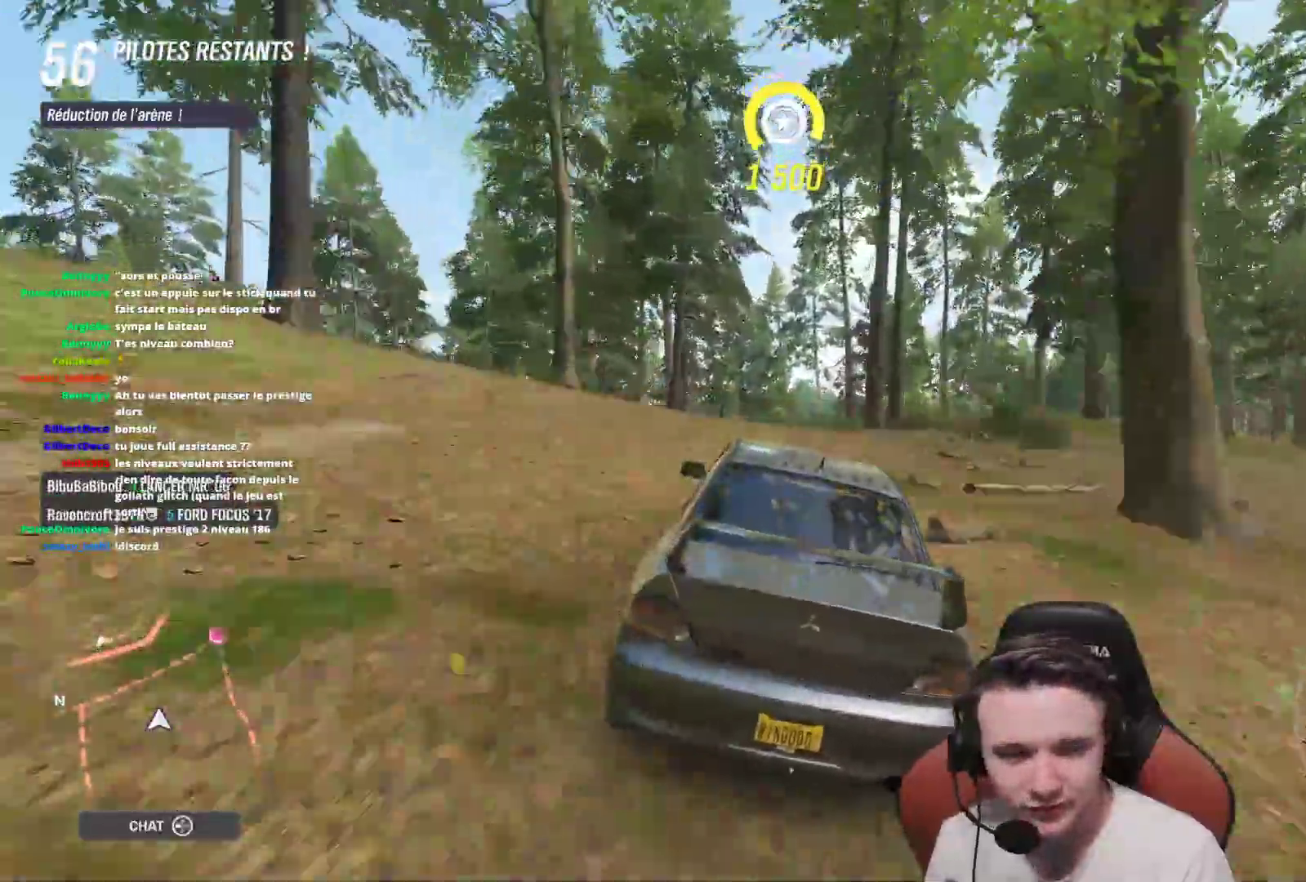
{"buttons": ["R2"], "left_stick": "right", "right_stick": "center", "events": [[400, "left_stick", "right"]]}